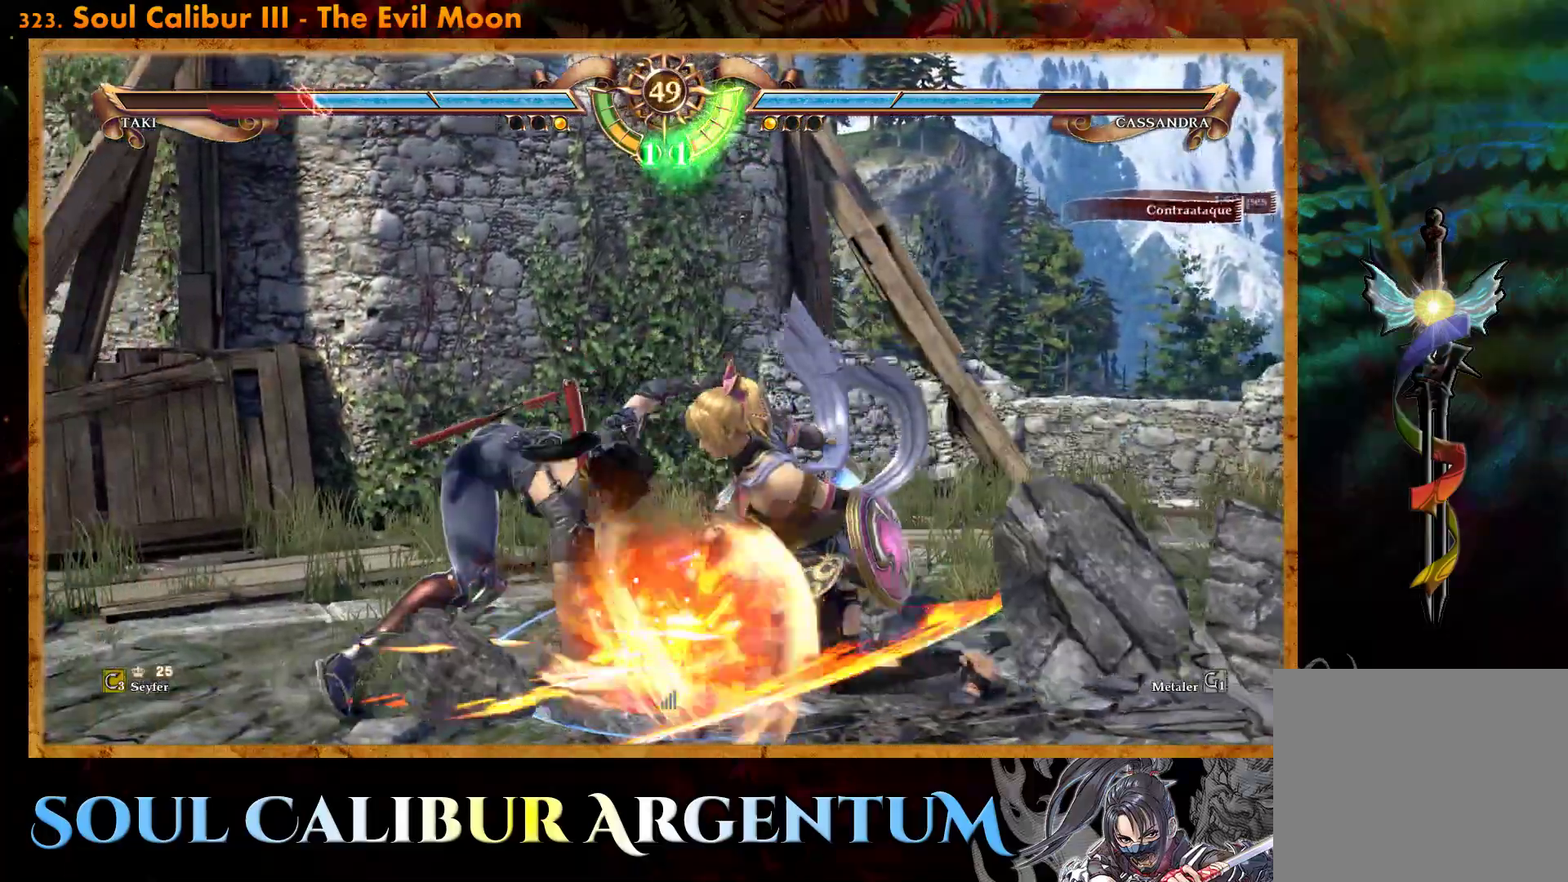
Gameplay with a controller (PlayStation layout); each line is a JSON object with the inputs held at the frame after it. "events" lists button and stick changes between this image and that frame as [ms after this image, input, new state], when the widget could be followed in between. Not read: left_stick right_stick.
{"buttons": [], "events": [[67, "CROSS", "up"], [233, "SQUARE", "down"], [300, "SQUARE", "up"], [367, "SQUARE", "down"], [467, "SQUARE", "up"]]}
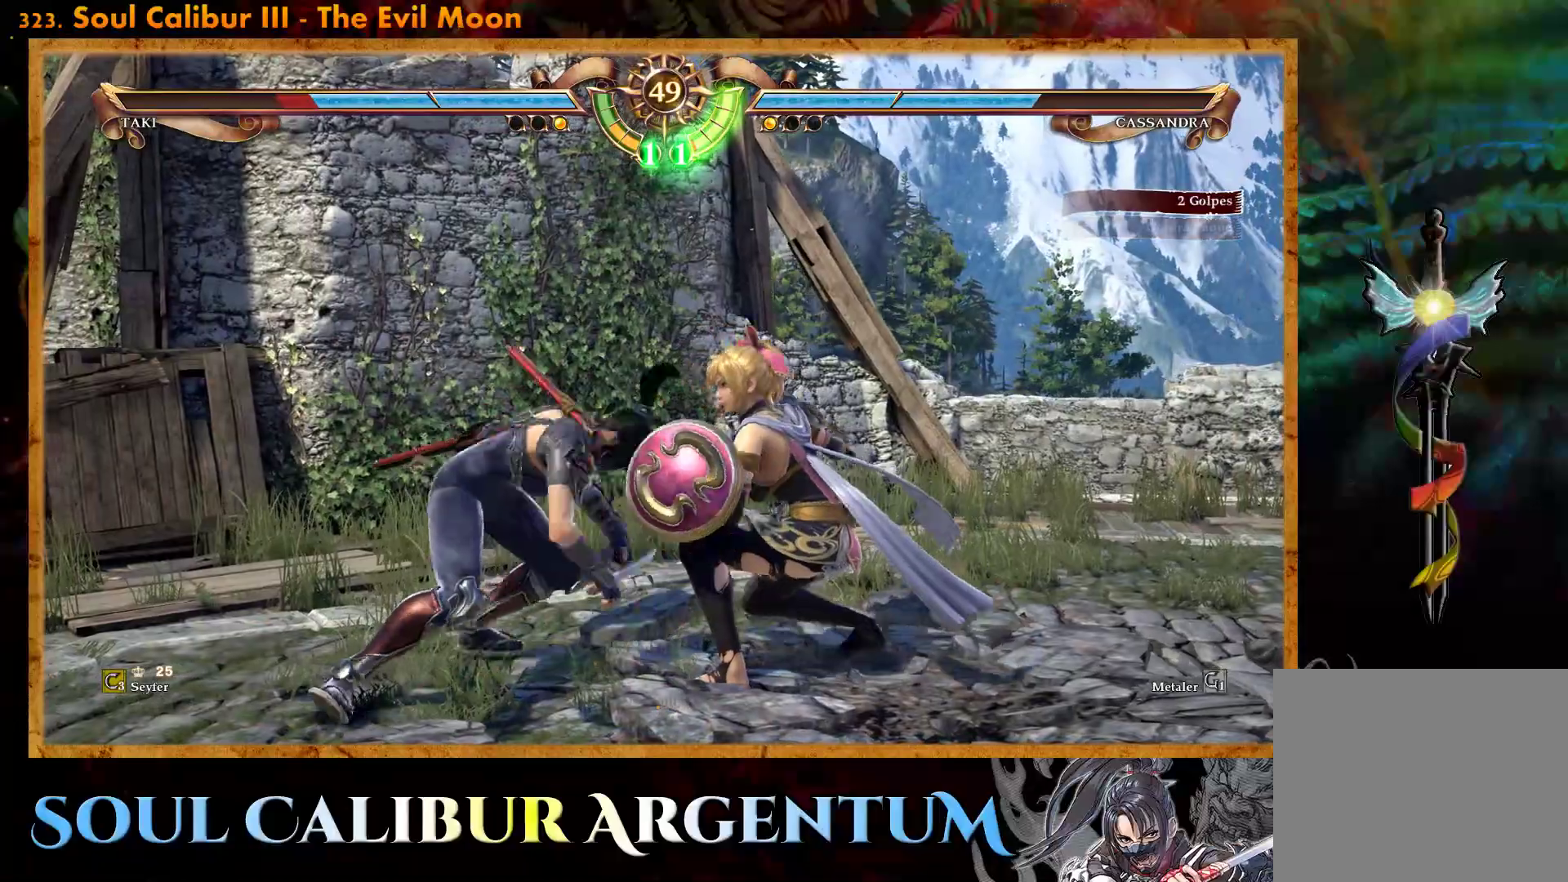
{"buttons": [], "events": [[17, "SQUARE", "down"], [117, "SQUARE", "up"], [183, "SQUARE", "down"], [267, "SQUARE", "up"], [333, "SQUARE", "down"], [417, "SQUARE", "up"]]}
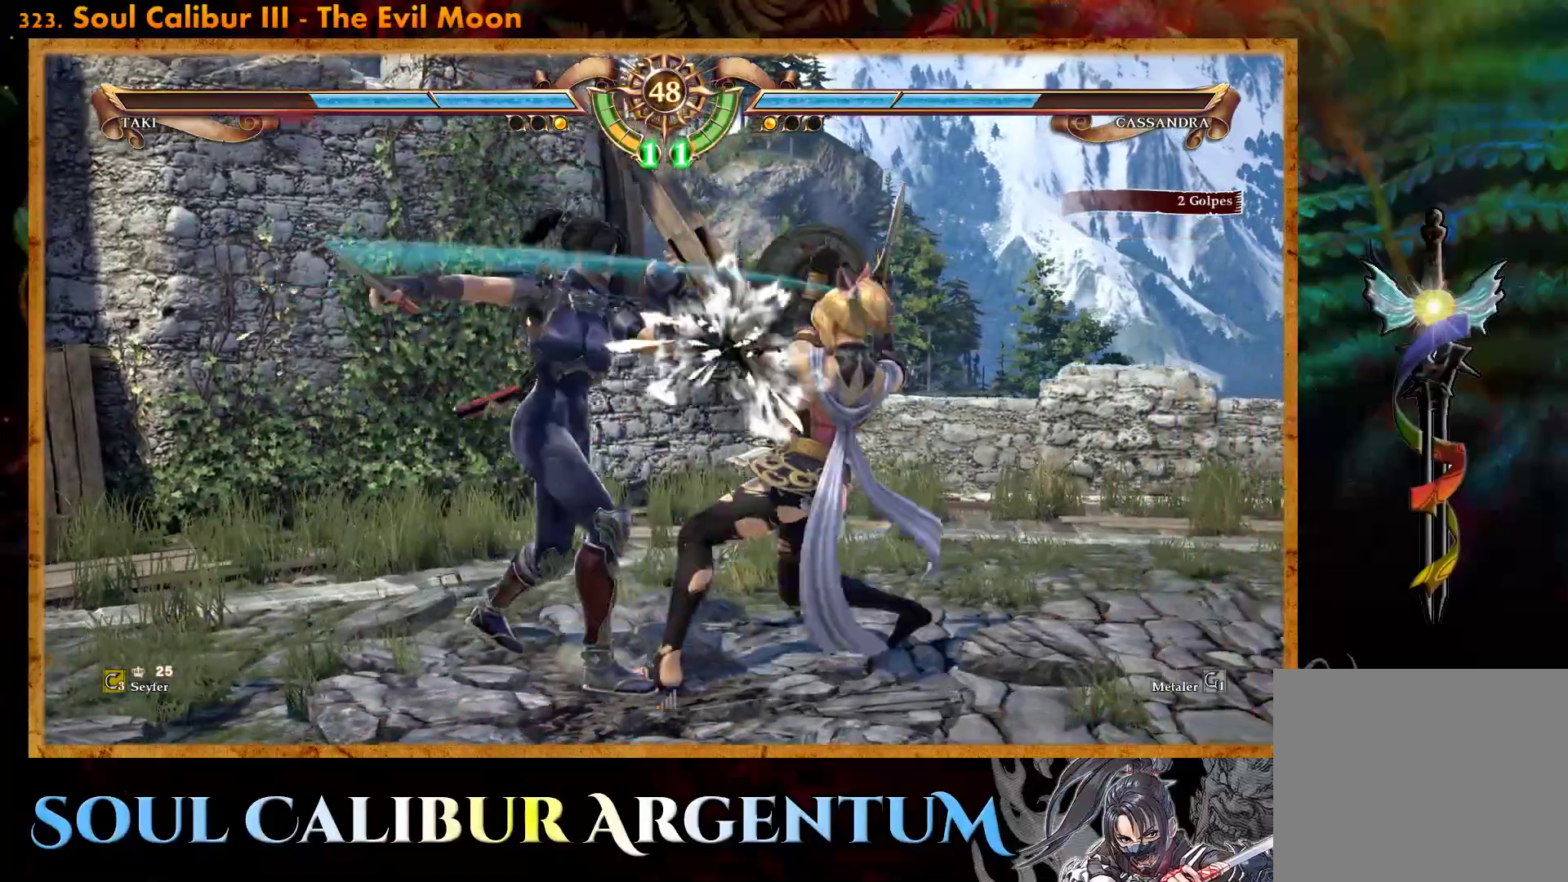
{"buttons": ["CROSS"], "events": [[17, "SQUARE", "down"], [33, "SQUARE", "up"], [167, "CROSS", "down"]]}
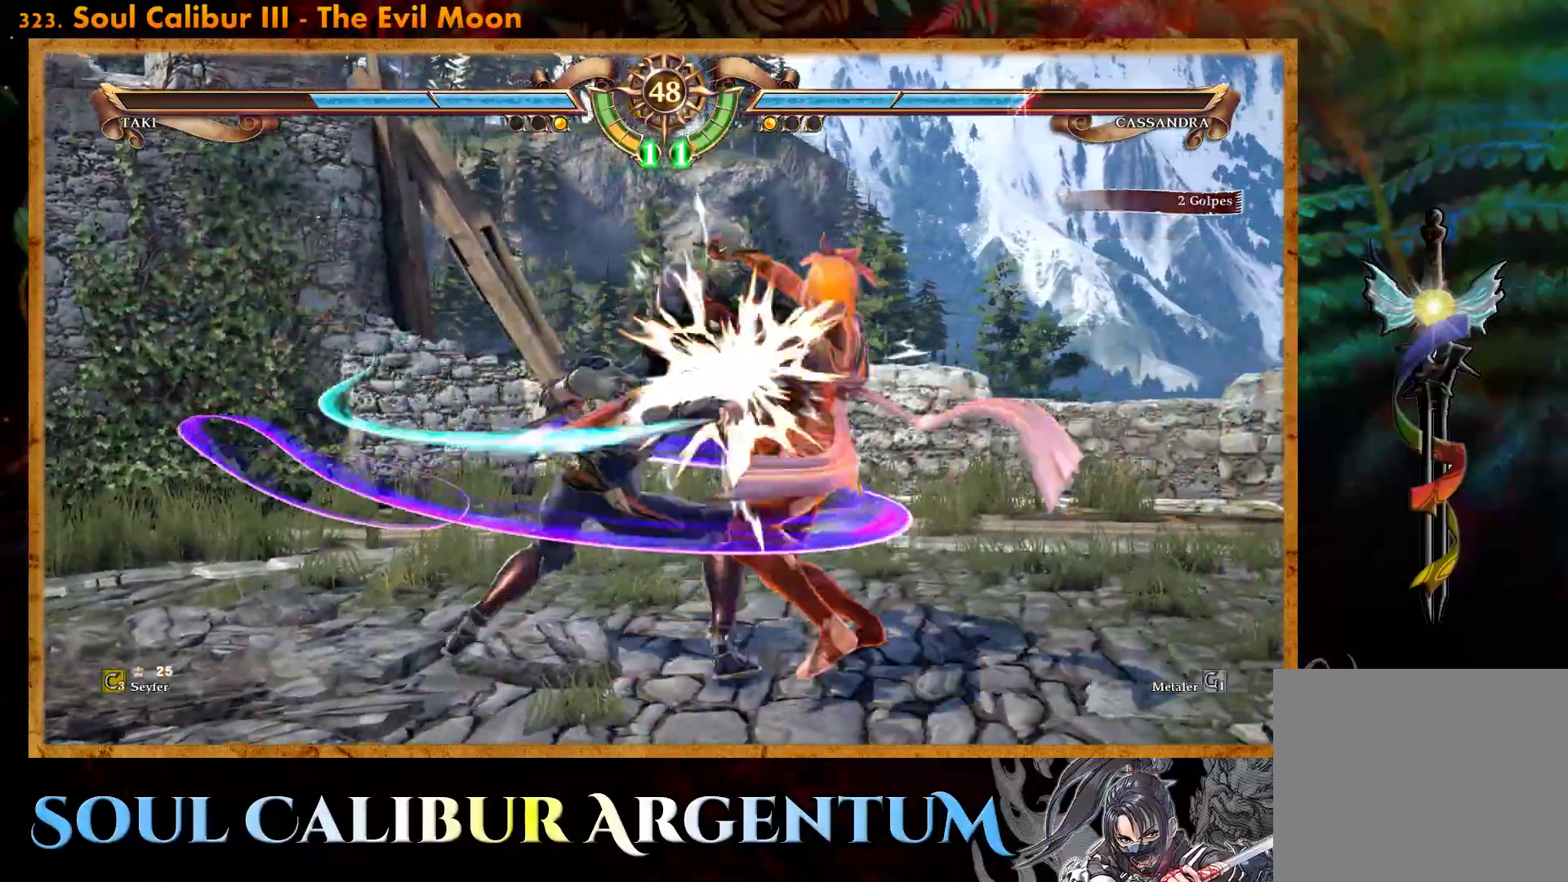
{"buttons": [], "events": [[233, "CROSS", "up"]]}
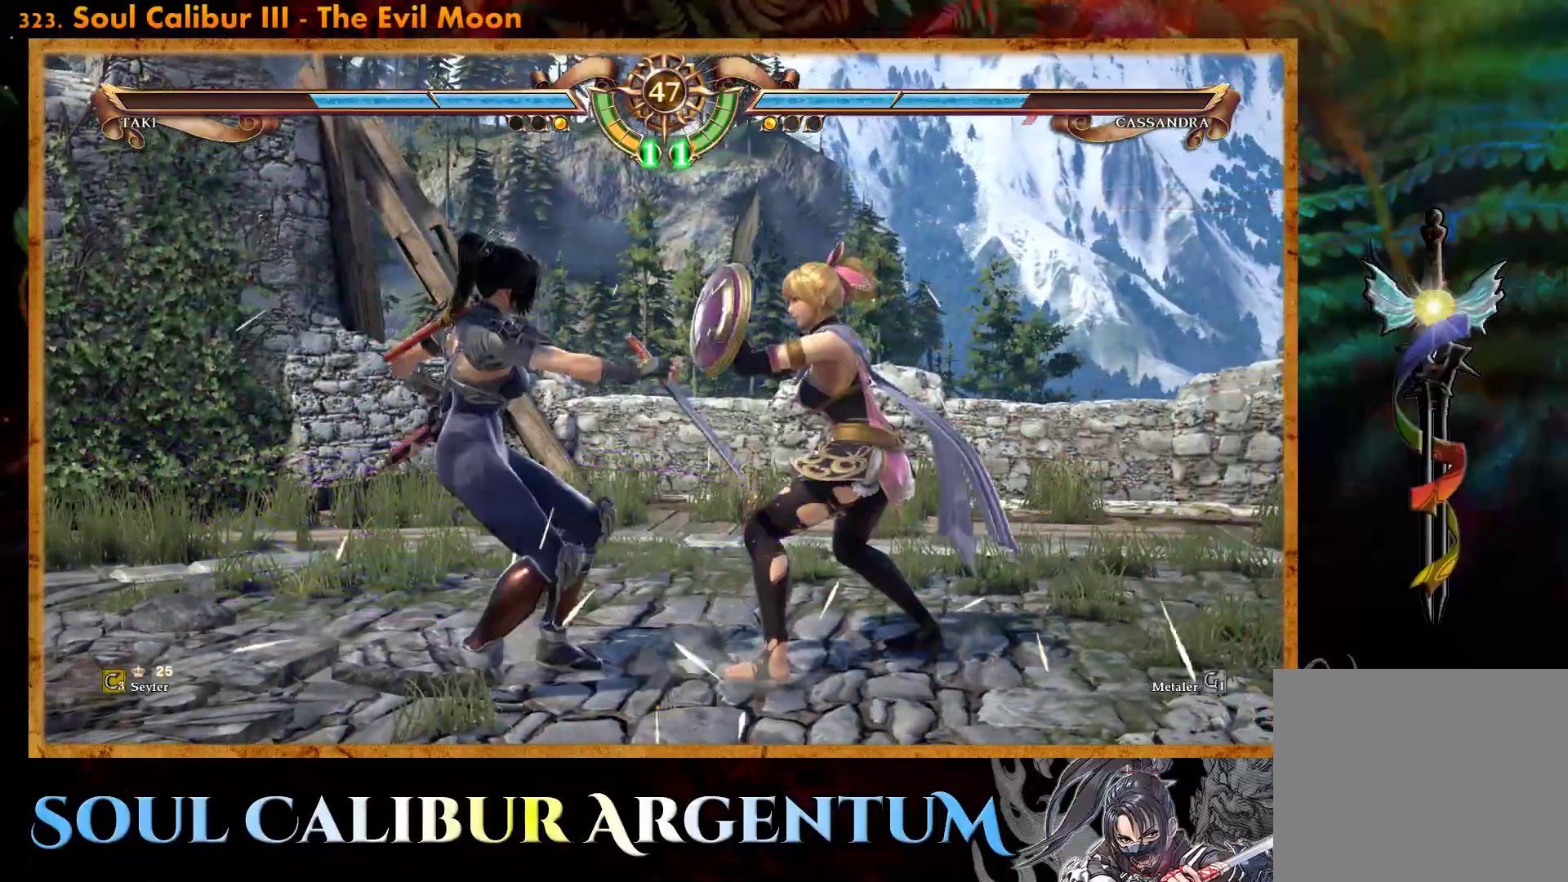
{"buttons": ["CROSS"], "events": [[17, "CROSS", "down"]]}
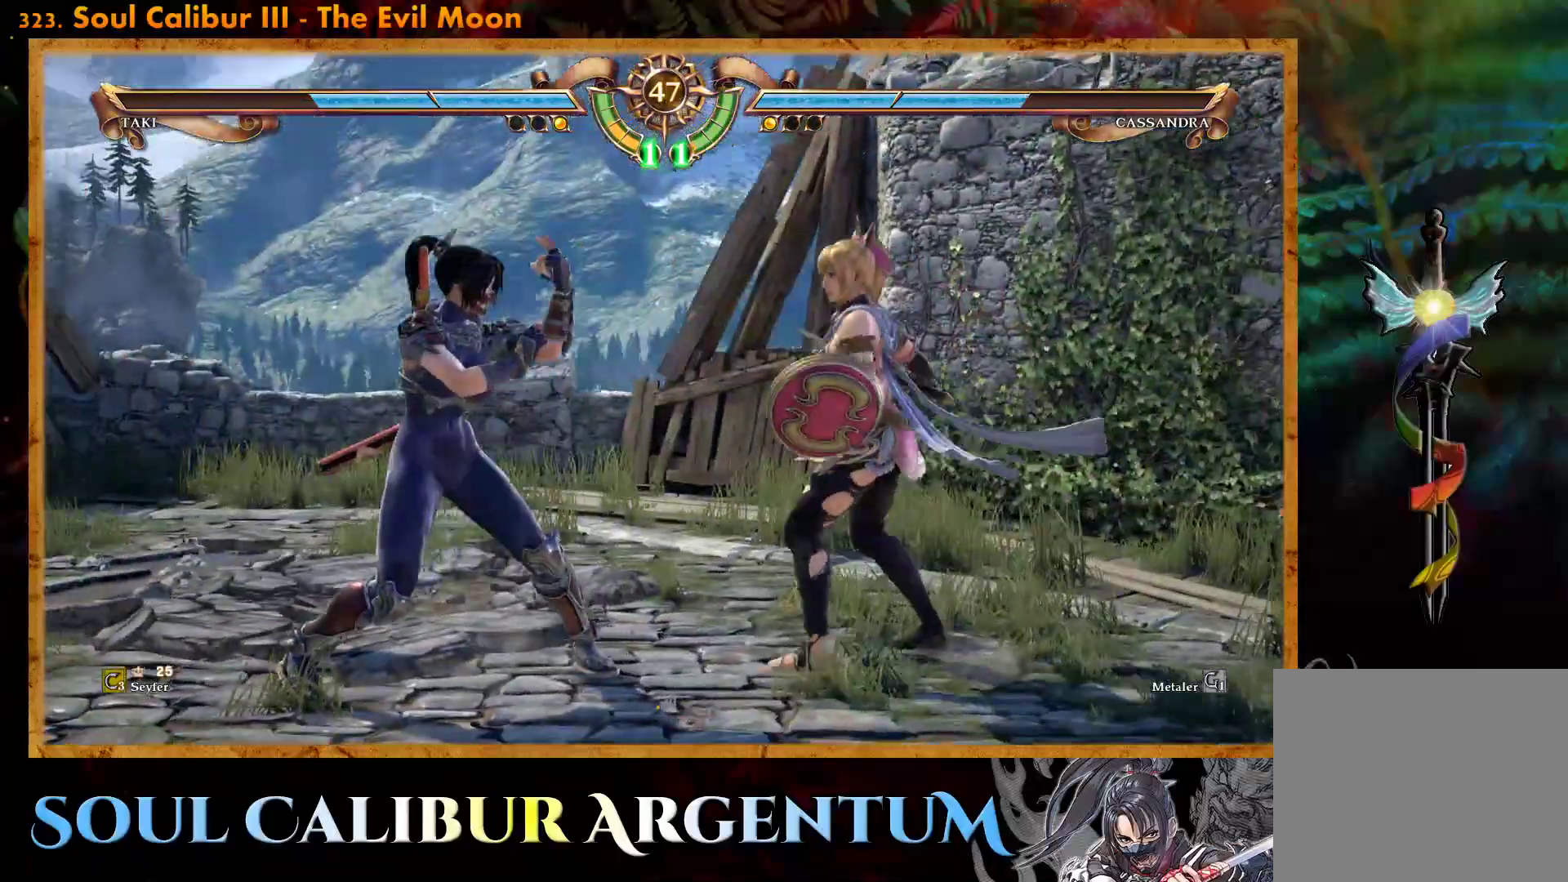
{"buttons": ["CROSS"], "events": [[67, "SQUARE", "down"], [167, "SQUARE", "up"], [350, "SQUARE", "down"], [450, "SQUARE", "up"]]}
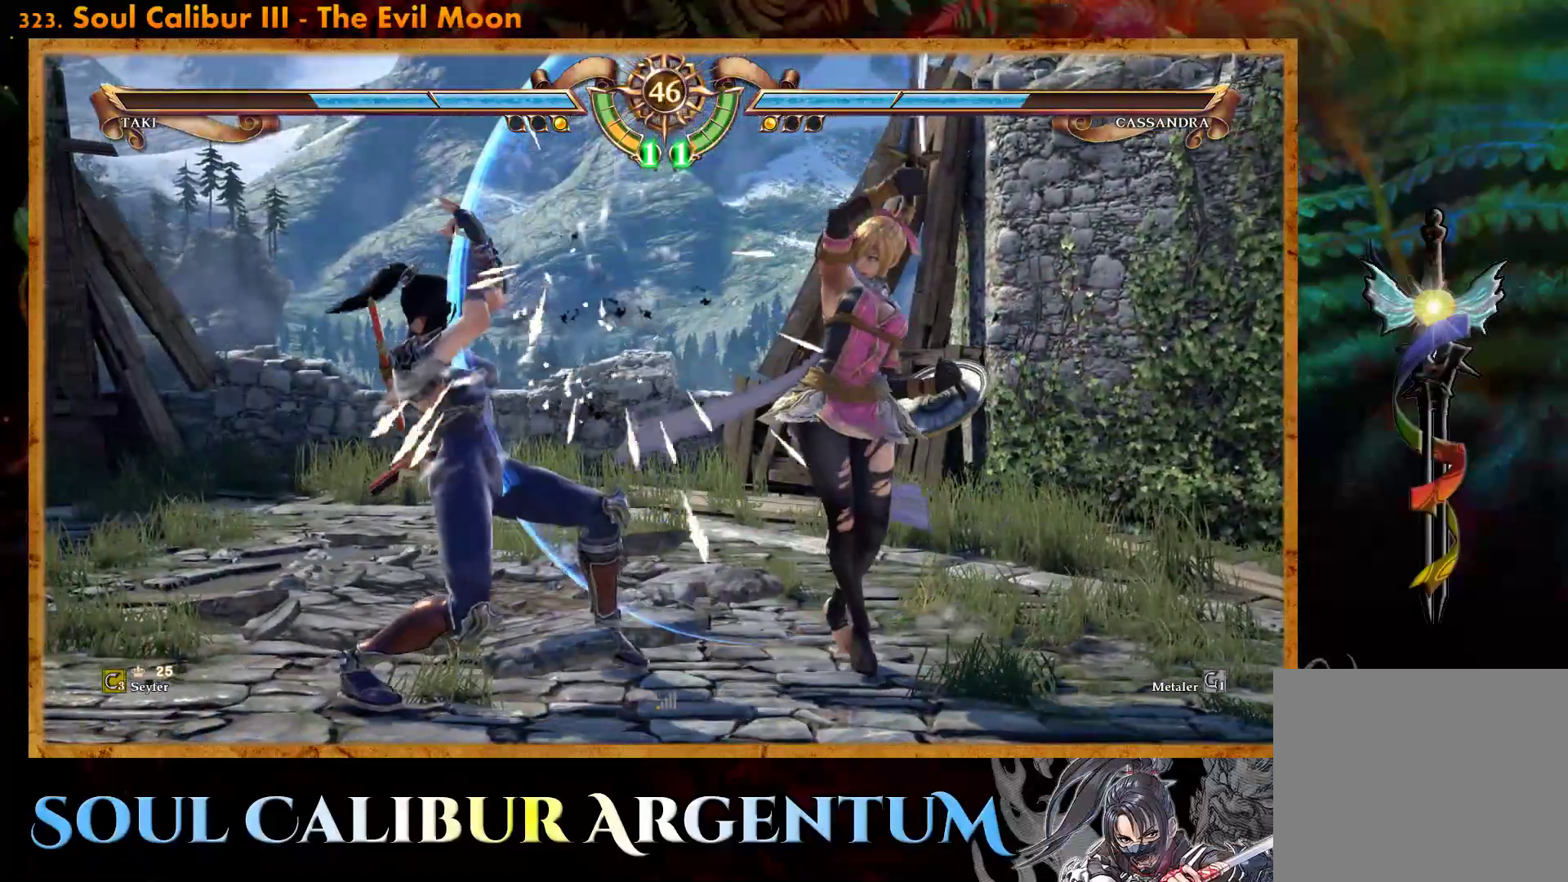
{"buttons": [], "events": [[117, "CROSS", "up"], [167, "DPAD_DOWN", "down"], [167, "DPAD_RIGHT", "down"], [200, "SQUARE", "down"], [383, "DPAD_DOWN", "up"], [433, "DPAD_RIGHT", "up"], [433, "SQUARE", "up"]]}
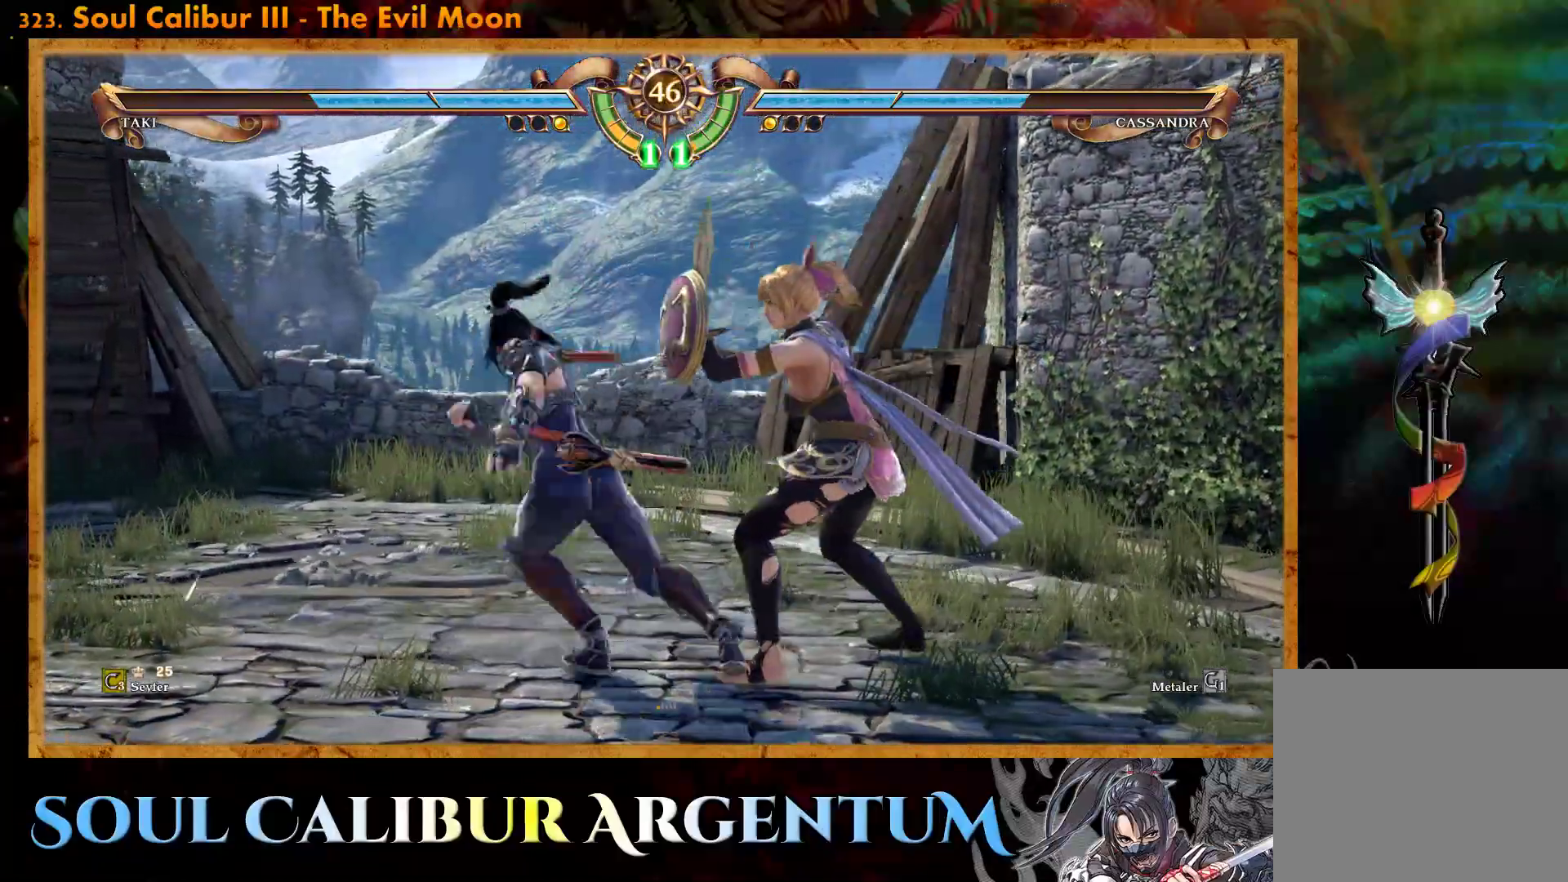
{"buttons": [], "events": []}
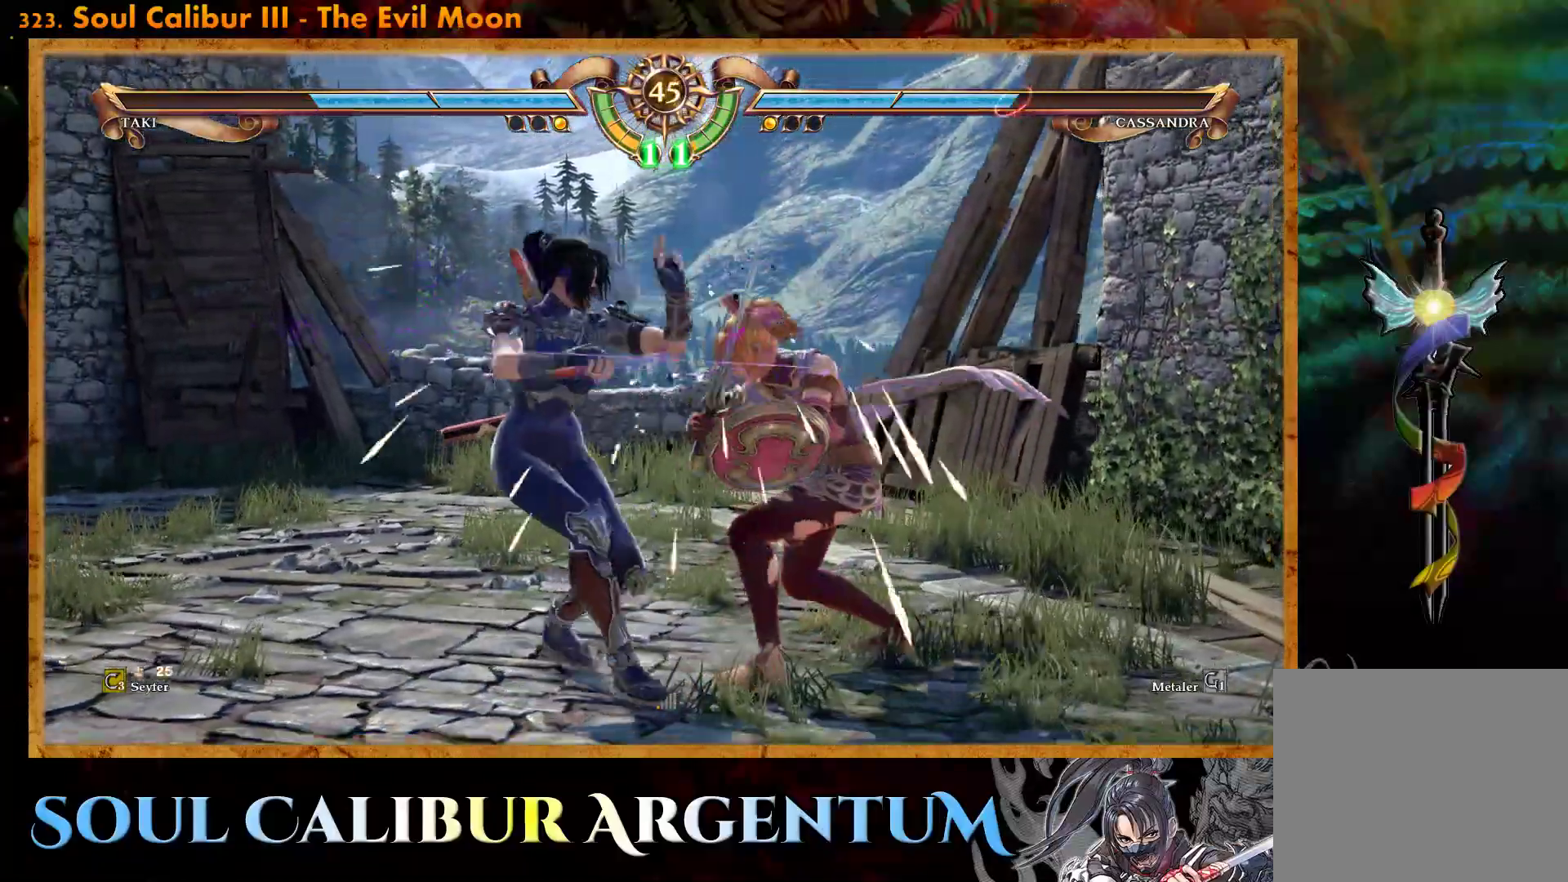
{"buttons": ["CROSS"], "events": [[33, "DPAD_RIGHT", "down"], [117, "DPAD_RIGHT", "up"], [183, "DPAD_RIGHT", "down"], [217, "TRIANGLE", "down"], [317, "DPAD_RIGHT", "up"], [317, "TRIANGLE", "up"], [400, "CROSS", "down"]]}
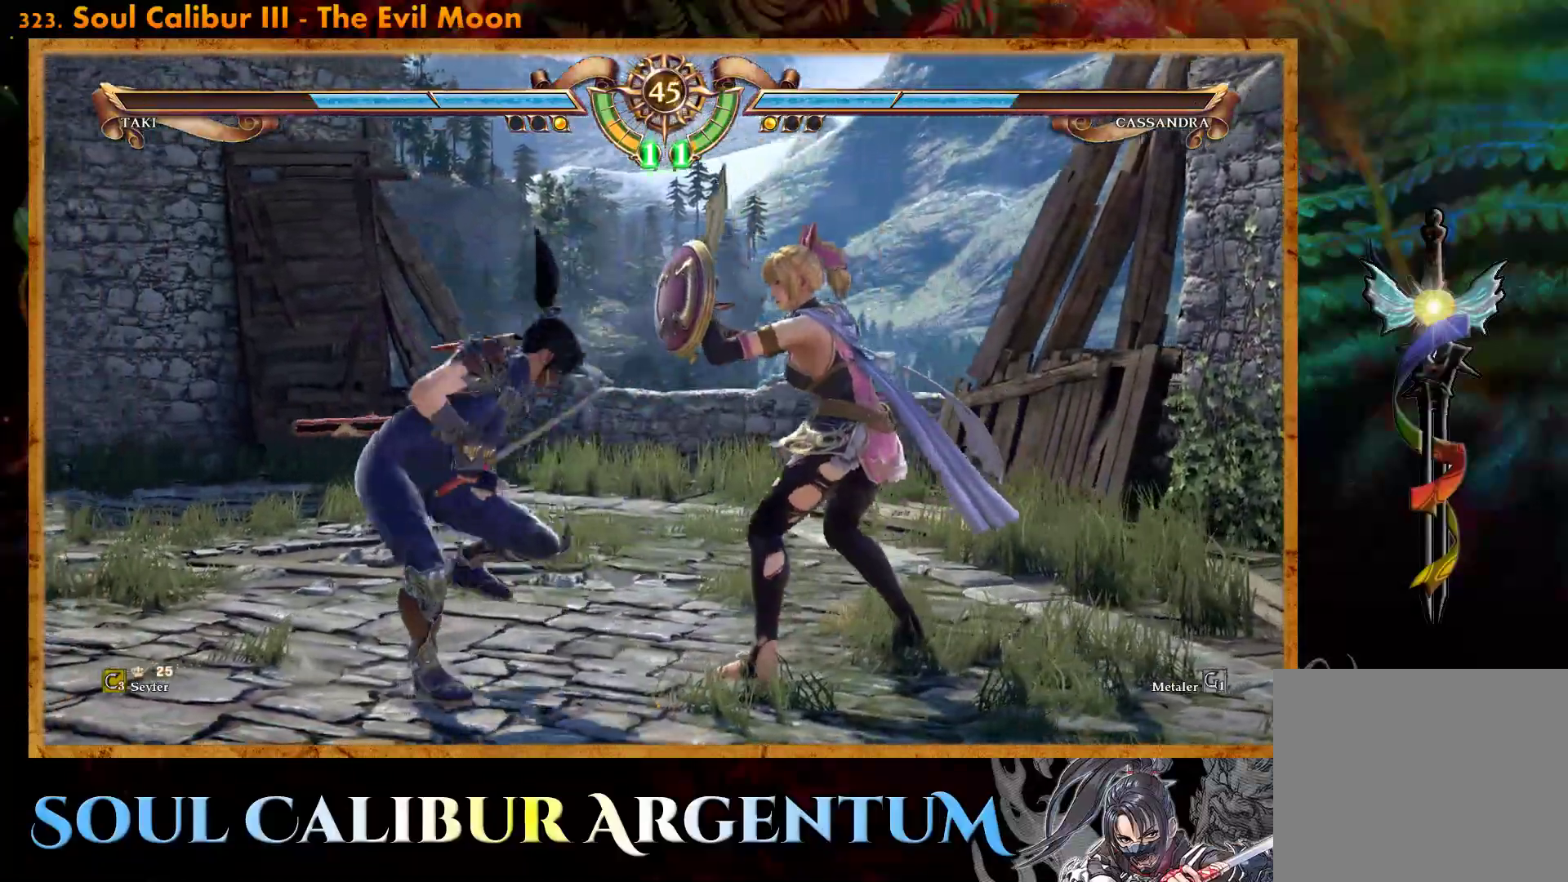
{"buttons": [], "events": [[317, "CROSS", "up"]]}
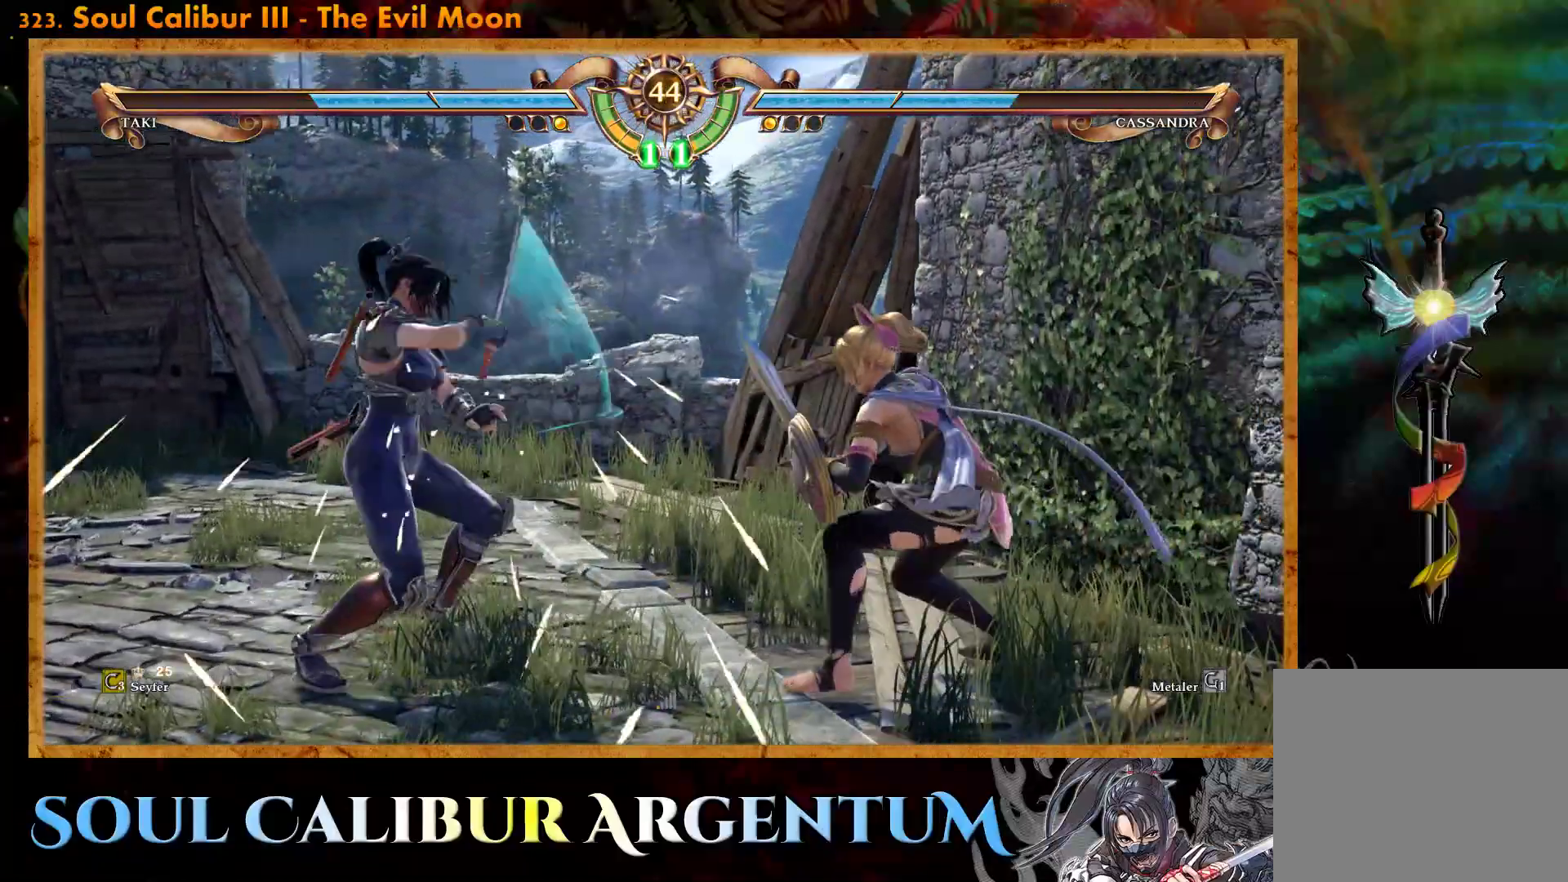
{"buttons": ["CROSS"], "events": [[217, "DPAD_RIGHT", "down"], [250, "CROSS", "down"], [333, "DPAD_RIGHT", "up"]]}
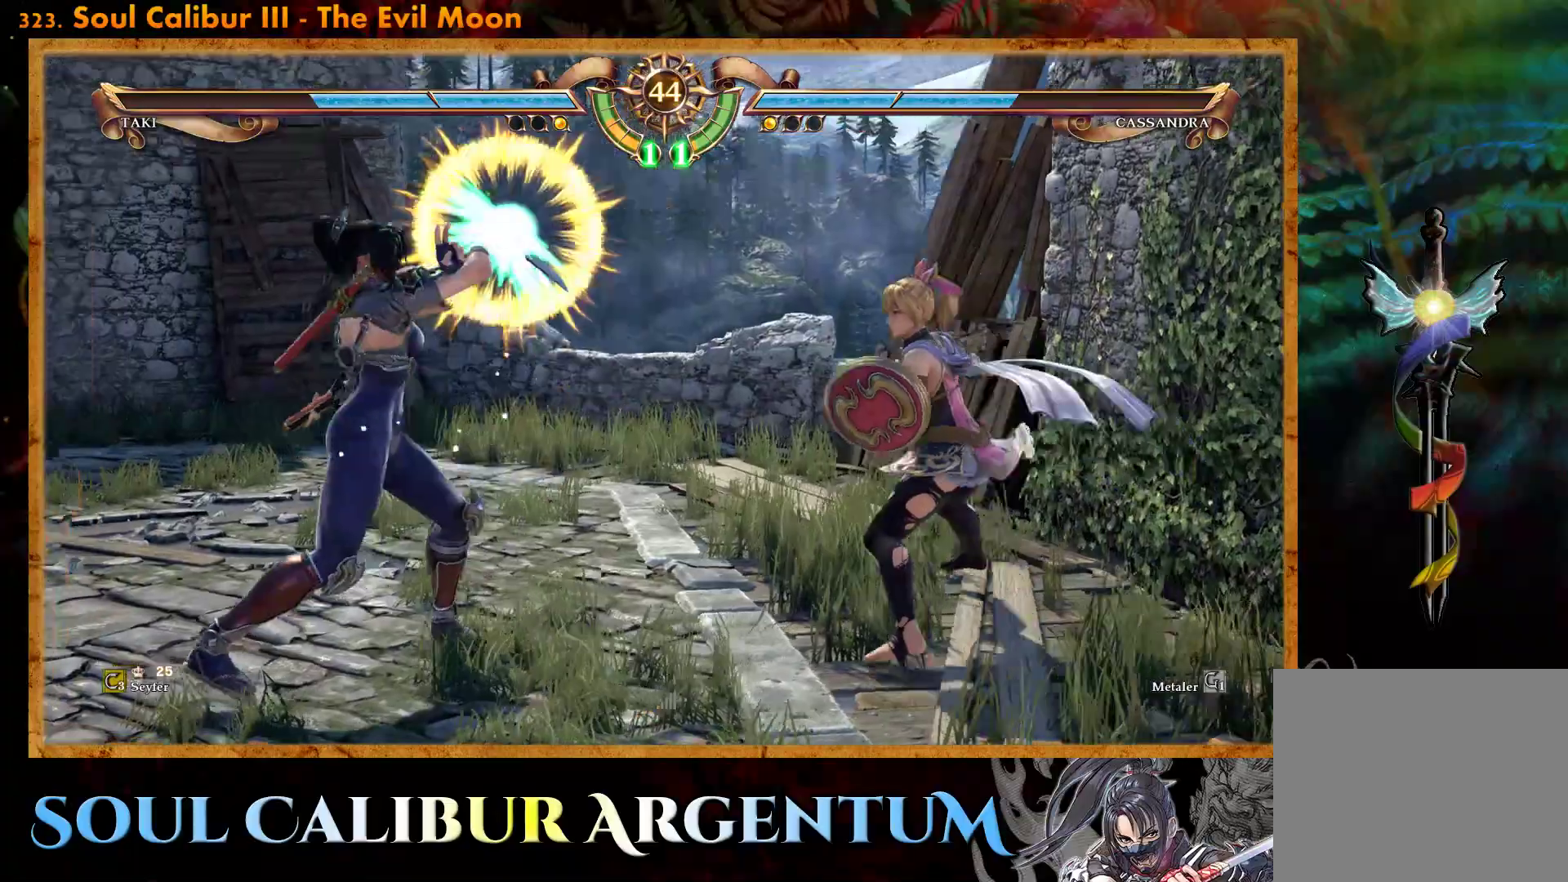
{"buttons": ["CROSS"], "events": [[383, "SQUARE", "down"], [483, "SQUARE", "up"]]}
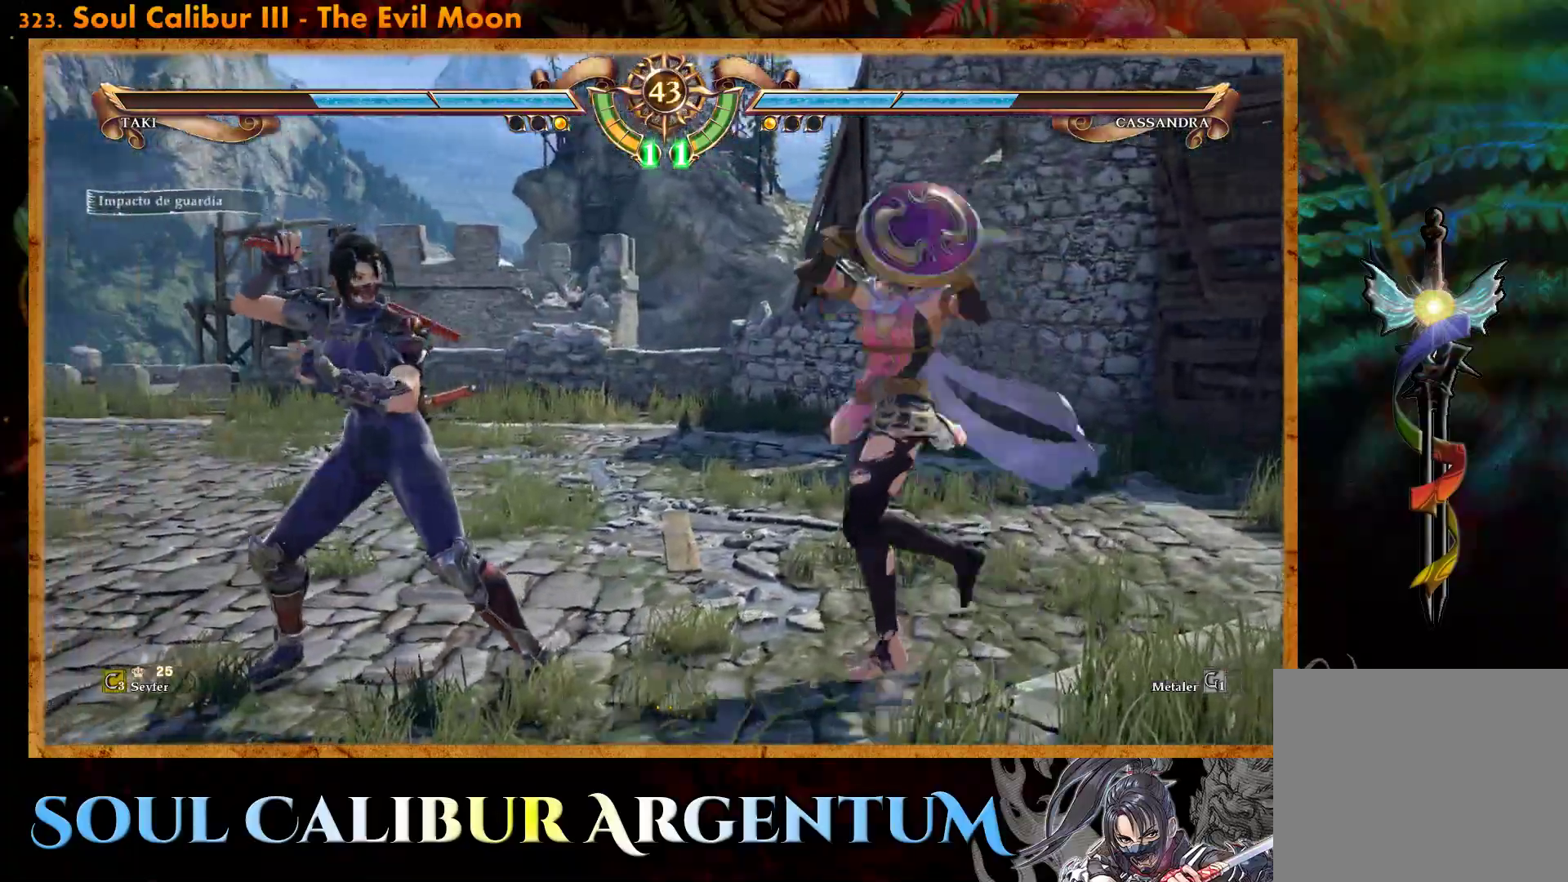
{"buttons": ["CROSS"], "events": []}
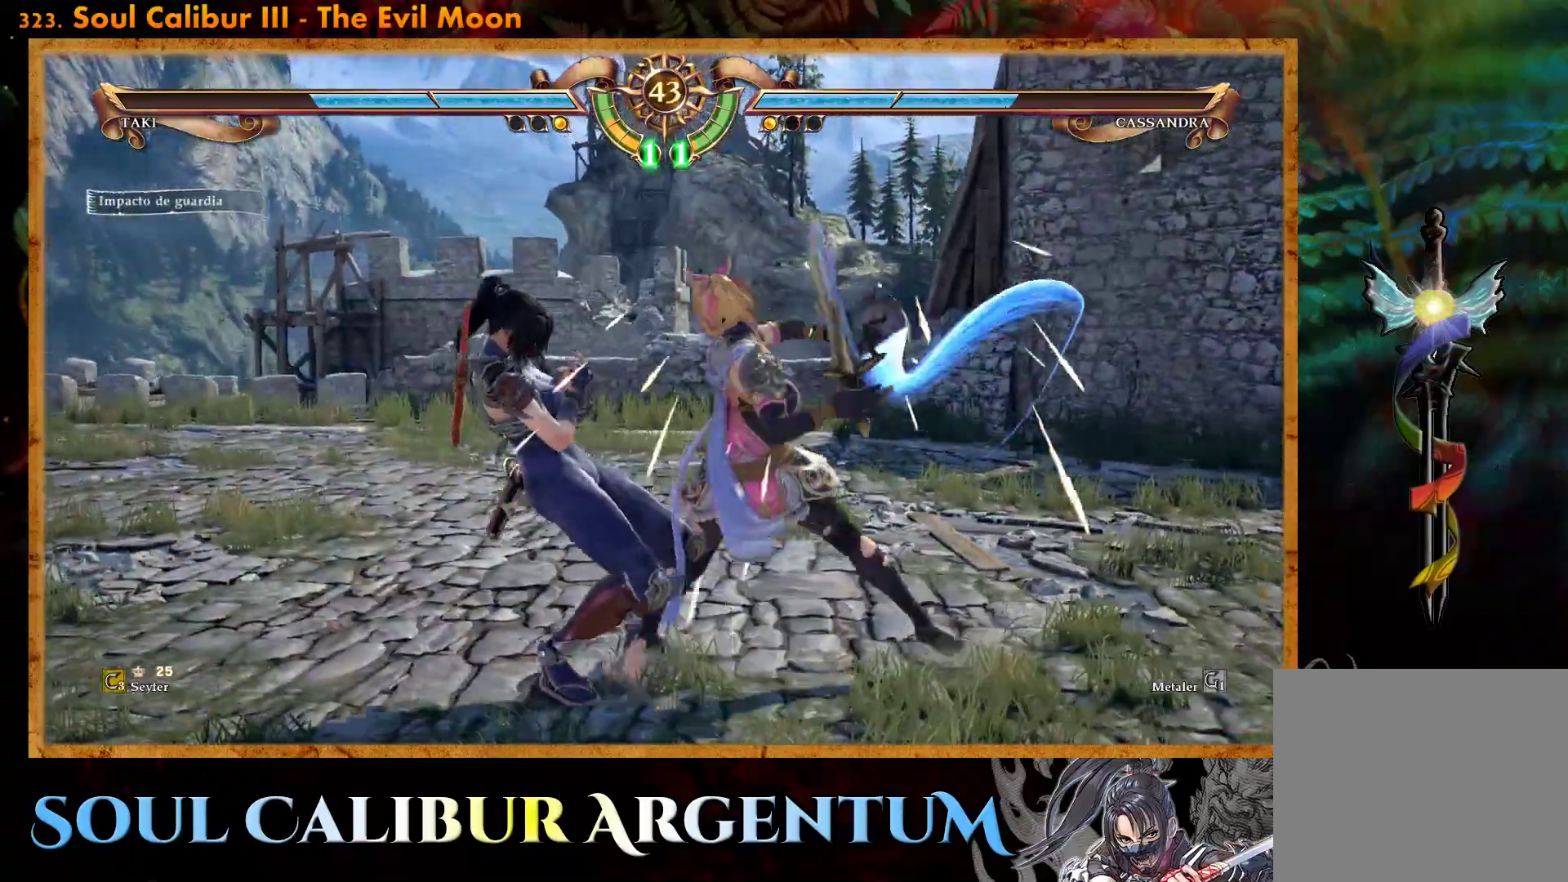
{"buttons": ["CIRCLE", "DPAD_LEFT"], "events": [[383, "CROSS", "up"], [483, "CIRCLE", "down"], [483, "DPAD_LEFT", "down"]]}
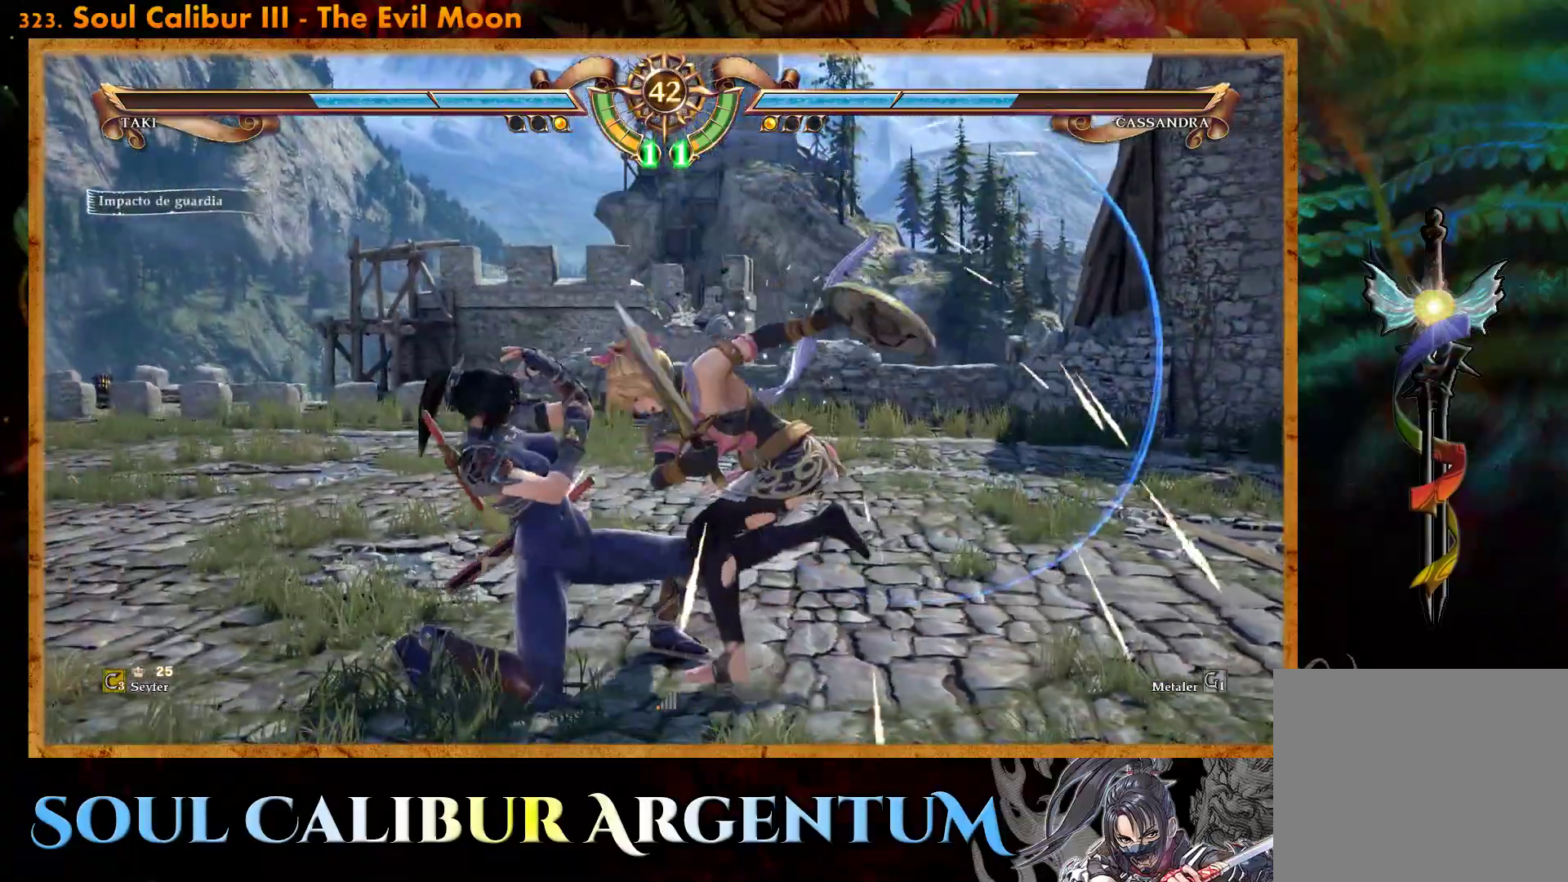
{"buttons": [], "events": [[17, "DPAD_LEFT", "up"], [100, "CIRCLE", "up"], [167, "CIRCLE", "down"], [250, "CIRCLE", "up"], [300, "CIRCLE", "down"], [367, "CIRCLE", "up"]]}
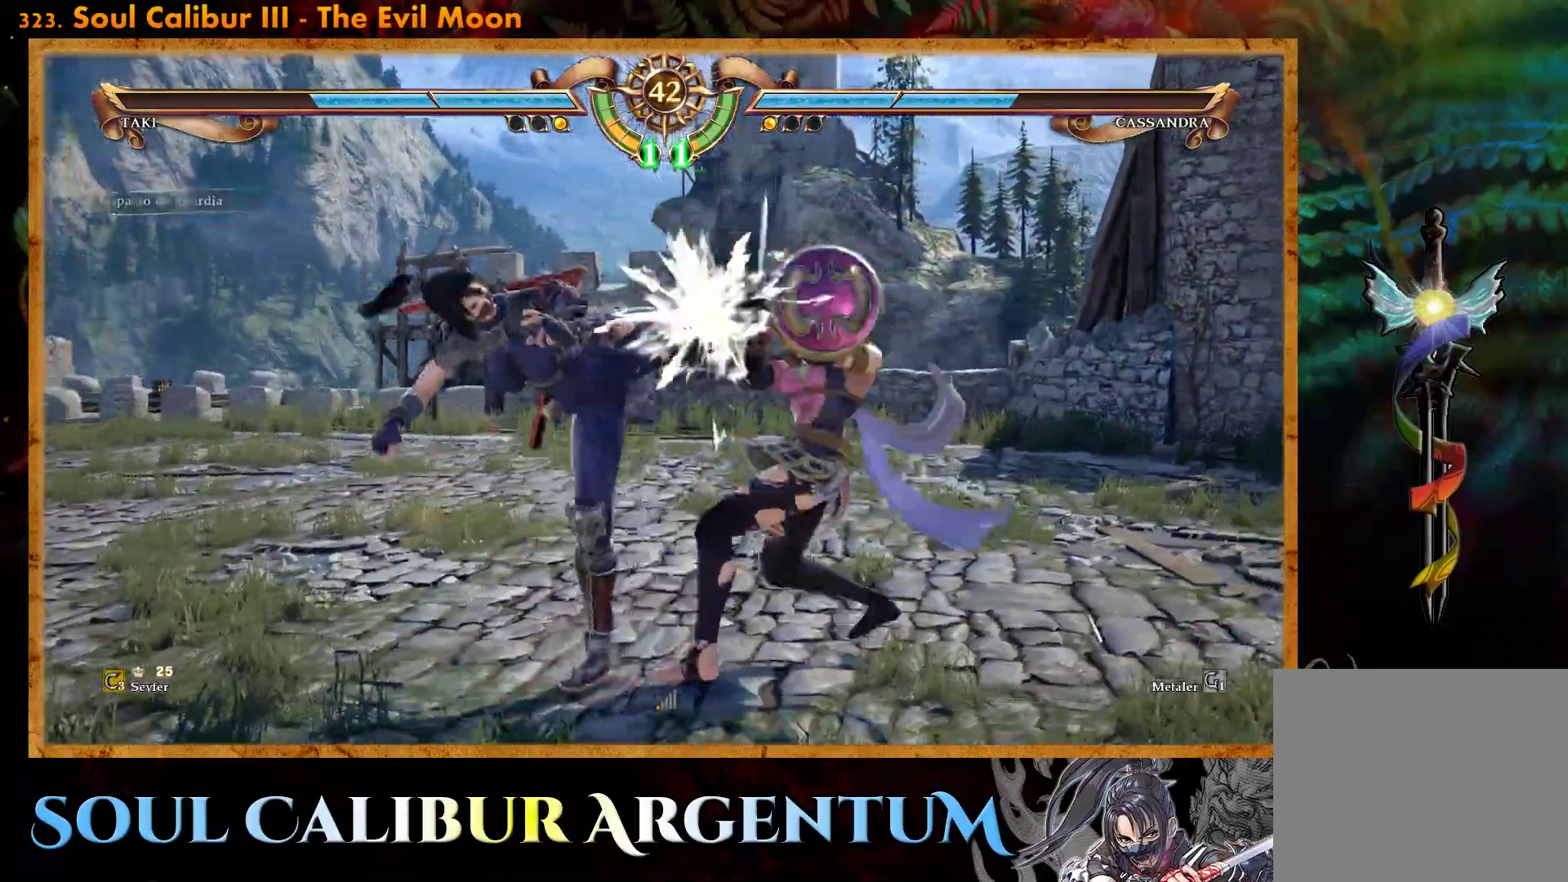
{"buttons": [], "events": []}
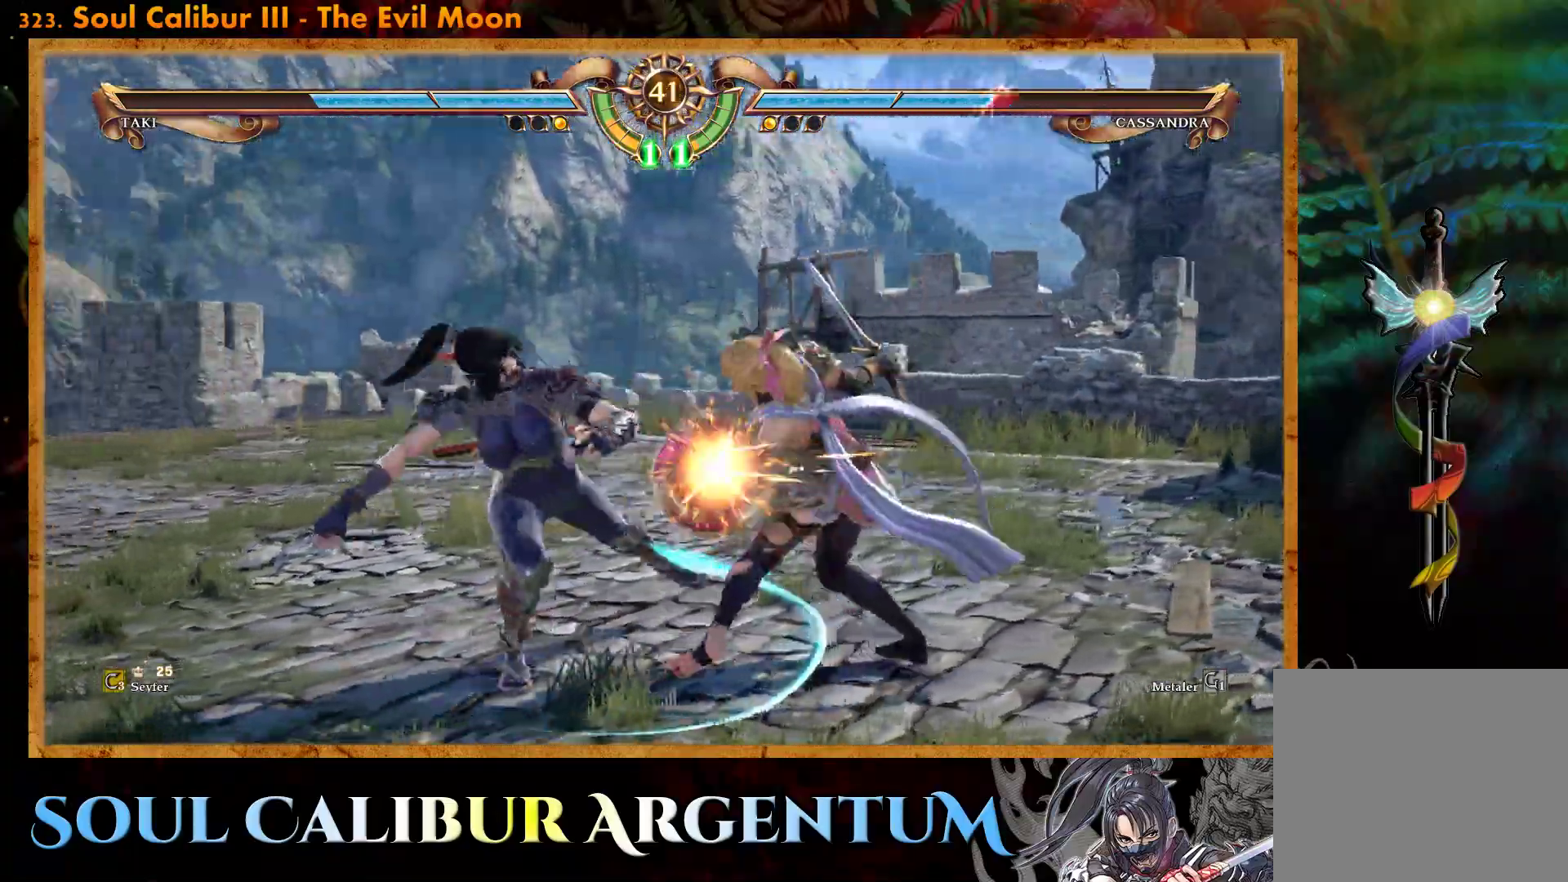
{"buttons": [], "events": [[250, "CIRCLE", "down"], [333, "CIRCLE", "up"], [400, "CIRCLE", "down"], [500, "CIRCLE", "up"]]}
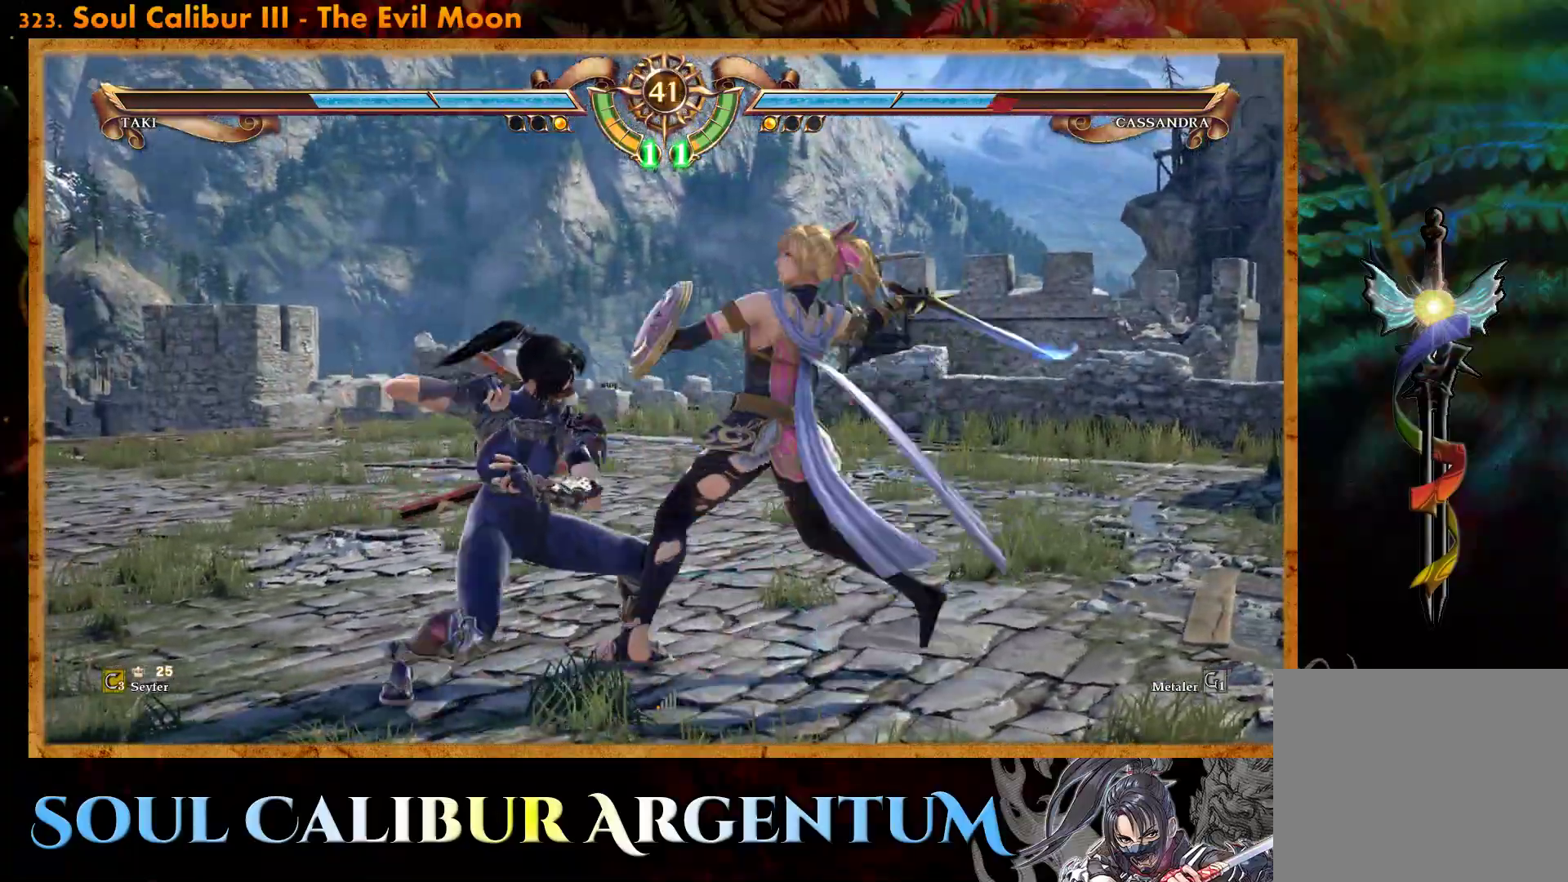
{"buttons": ["CROSS"], "events": [[50, "CIRCLE", "down"], [100, "CIRCLE", "up"], [450, "CROSS", "down"]]}
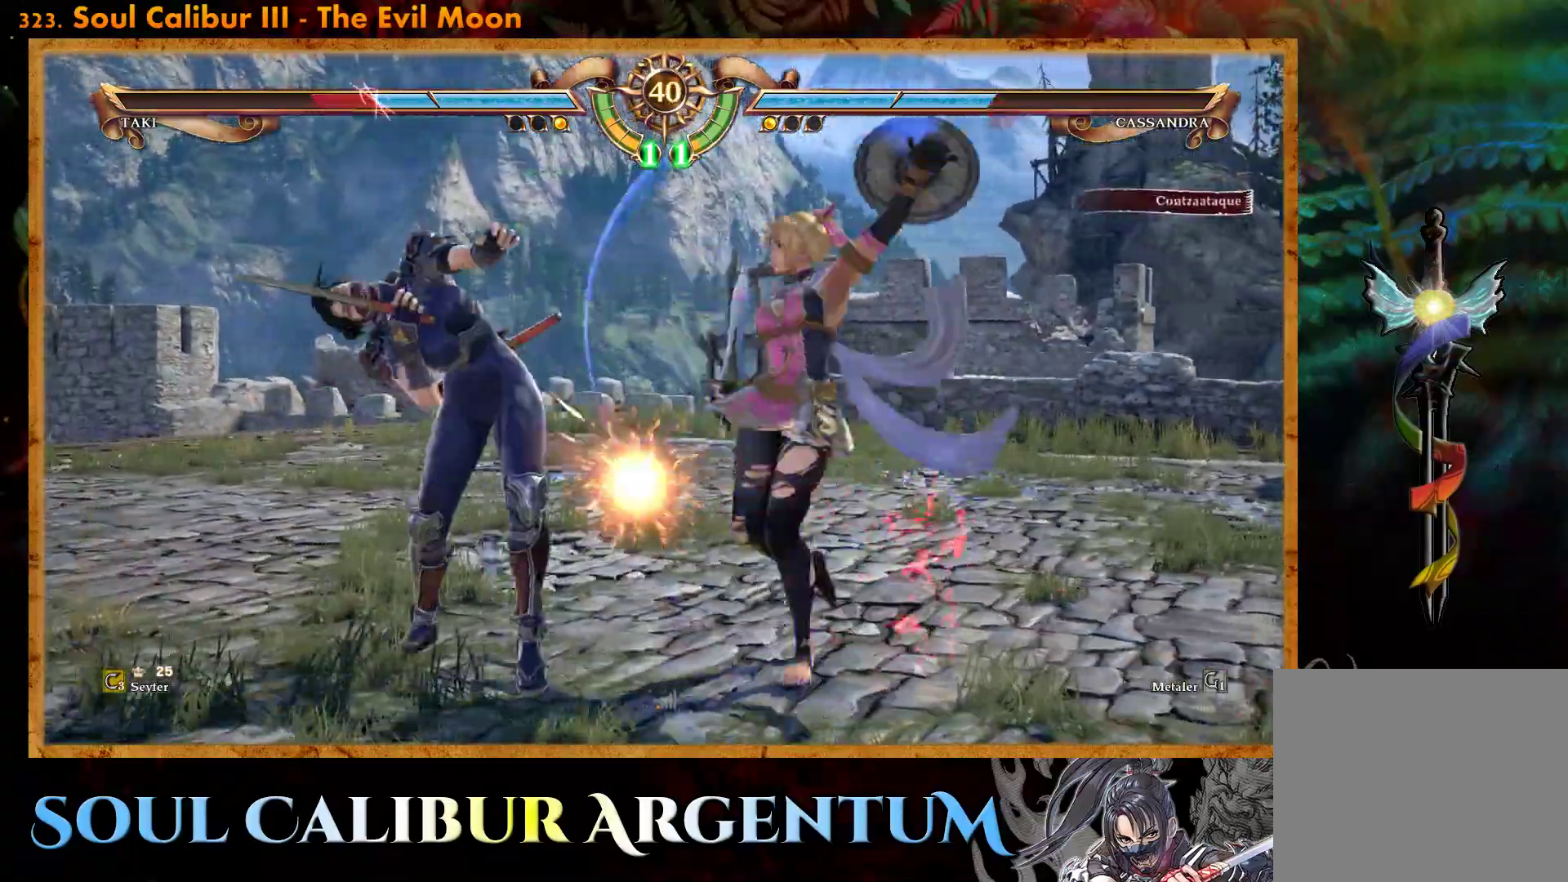
{"buttons": ["CROSS"], "events": [[217, "SQUARE", "down"], [317, "SQUARE", "up"]]}
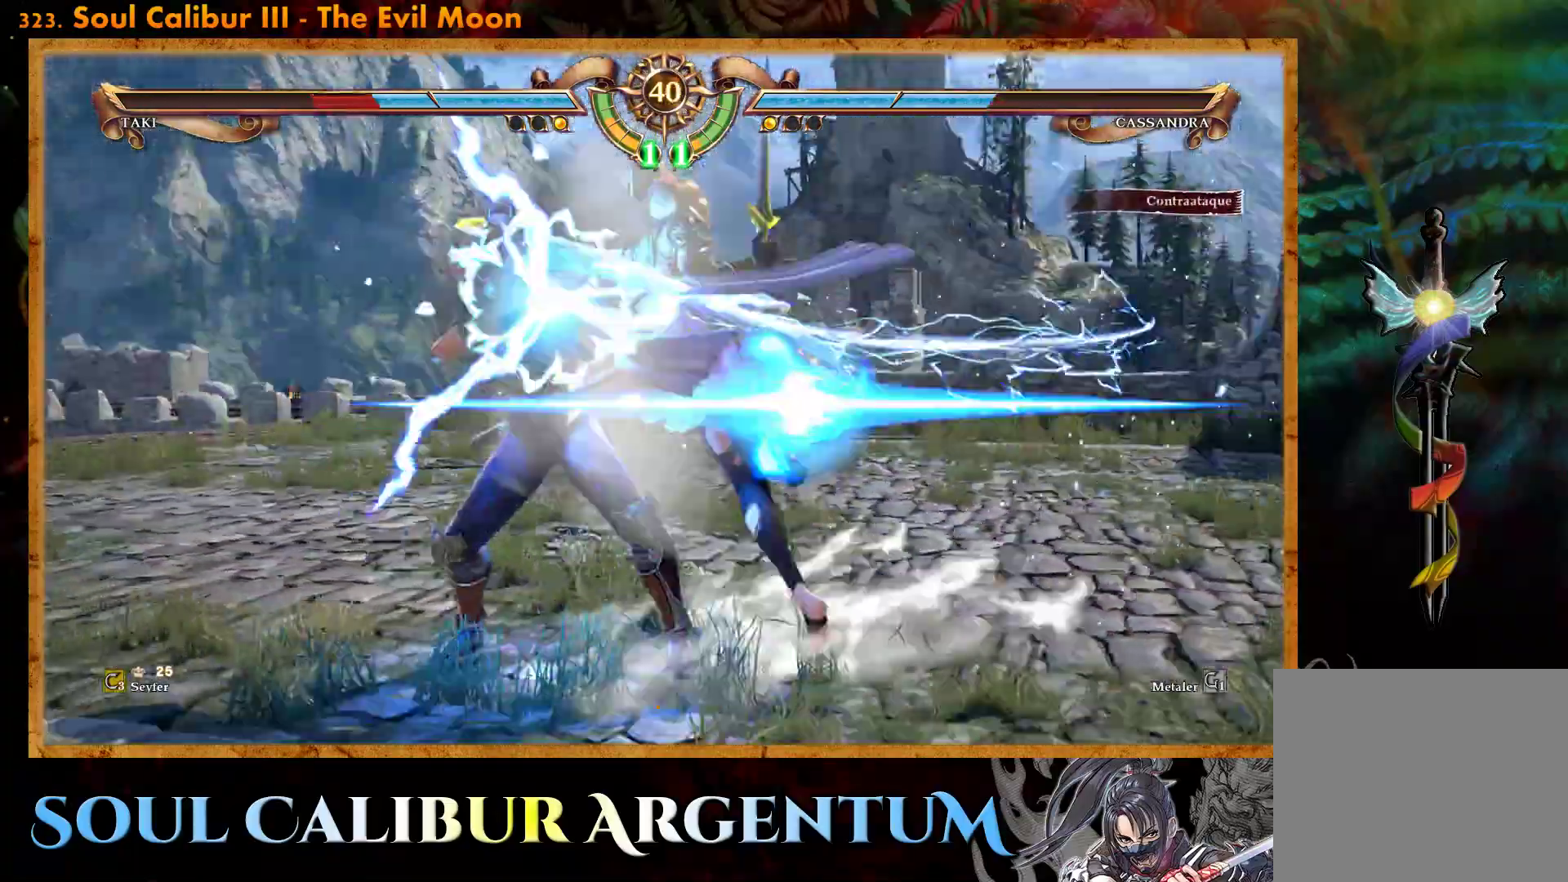
{"buttons": ["DPAD_DOWN", "DPAD_RIGHT"], "events": [[300, "CROSS", "up"], [350, "DPAD_DOWN", "down"], [350, "DPAD_RIGHT", "down"], [417, "CIRCLE", "down"], [483, "CIRCLE", "up"]]}
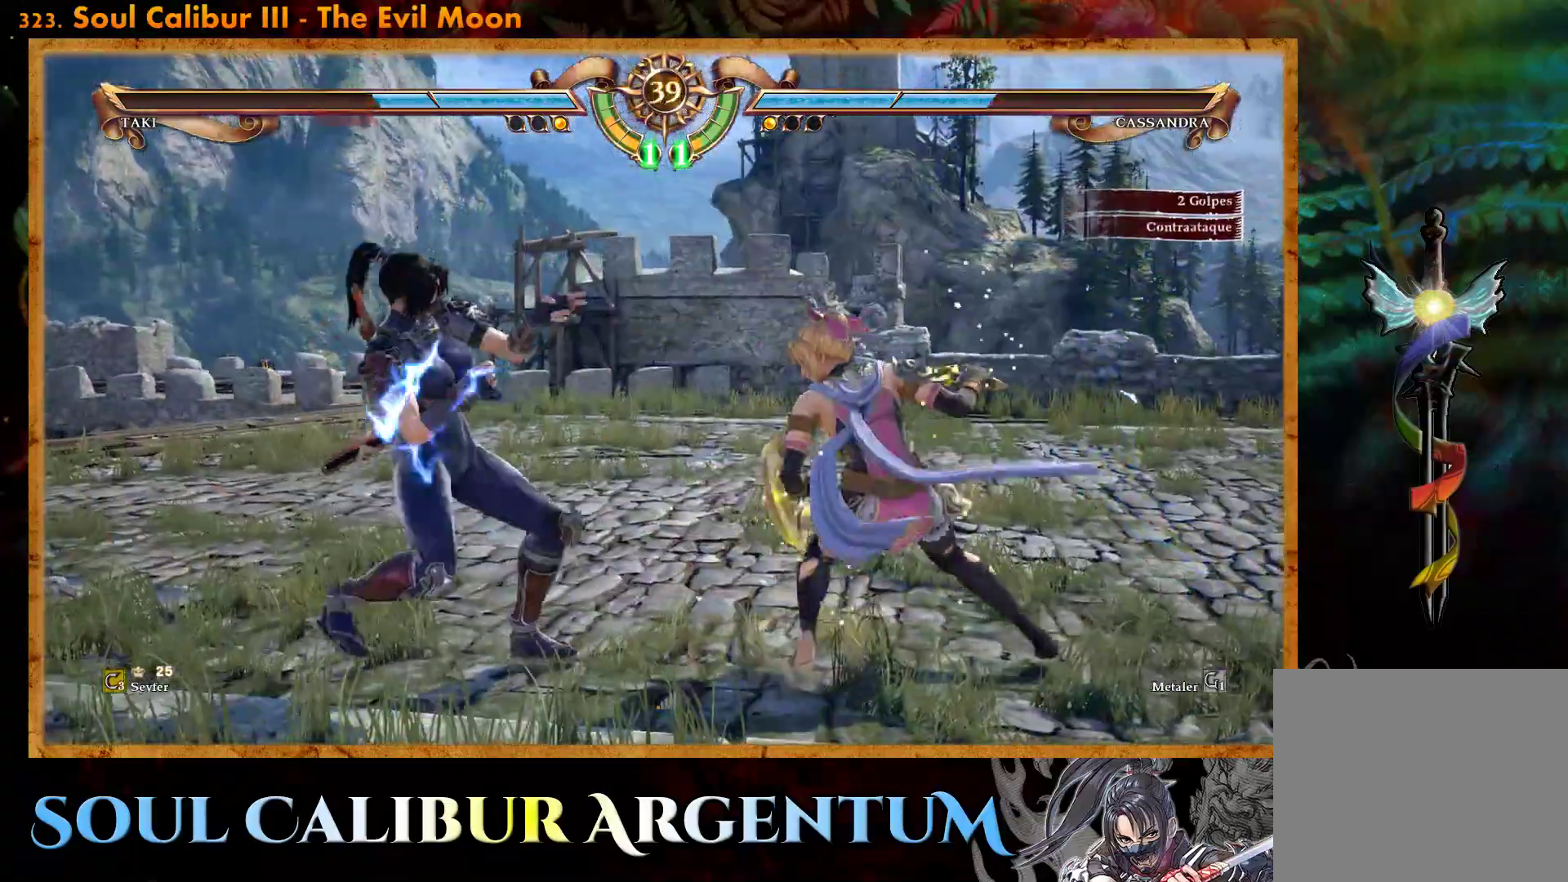
{"buttons": ["R2", "DPAD_RIGHT"], "events": [[50, "CIRCLE", "down"], [133, "CIRCLE", "up"], [200, "CIRCLE", "down"], [300, "CIRCLE", "up"], [383, "DPAD_DOWN", "up"], [433, "R2", "down"]]}
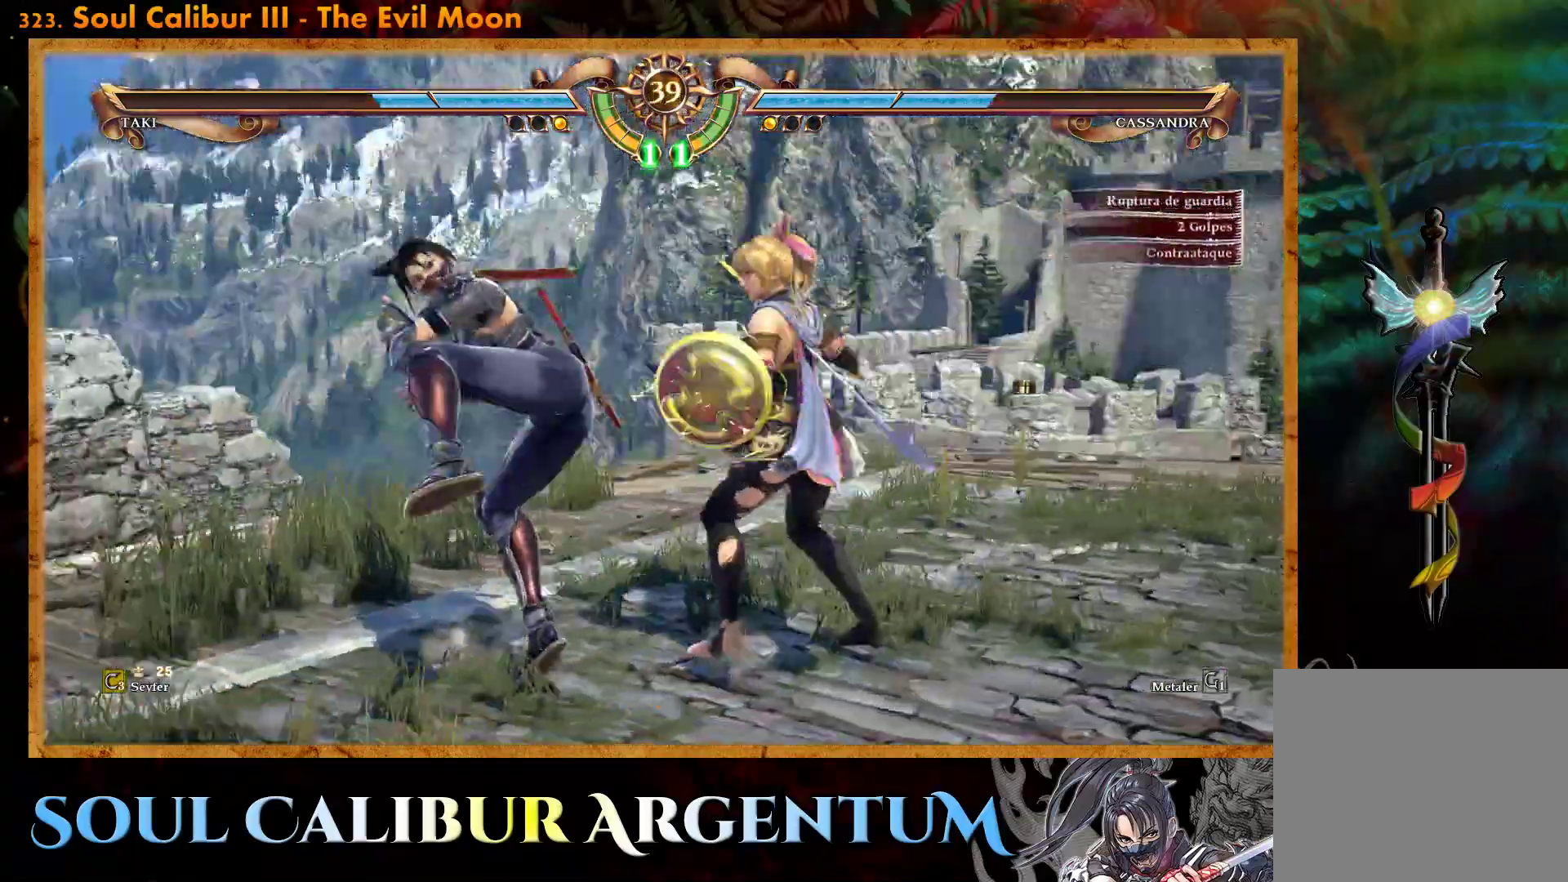
{"buttons": ["R2", "DPAD_RIGHT"], "events": []}
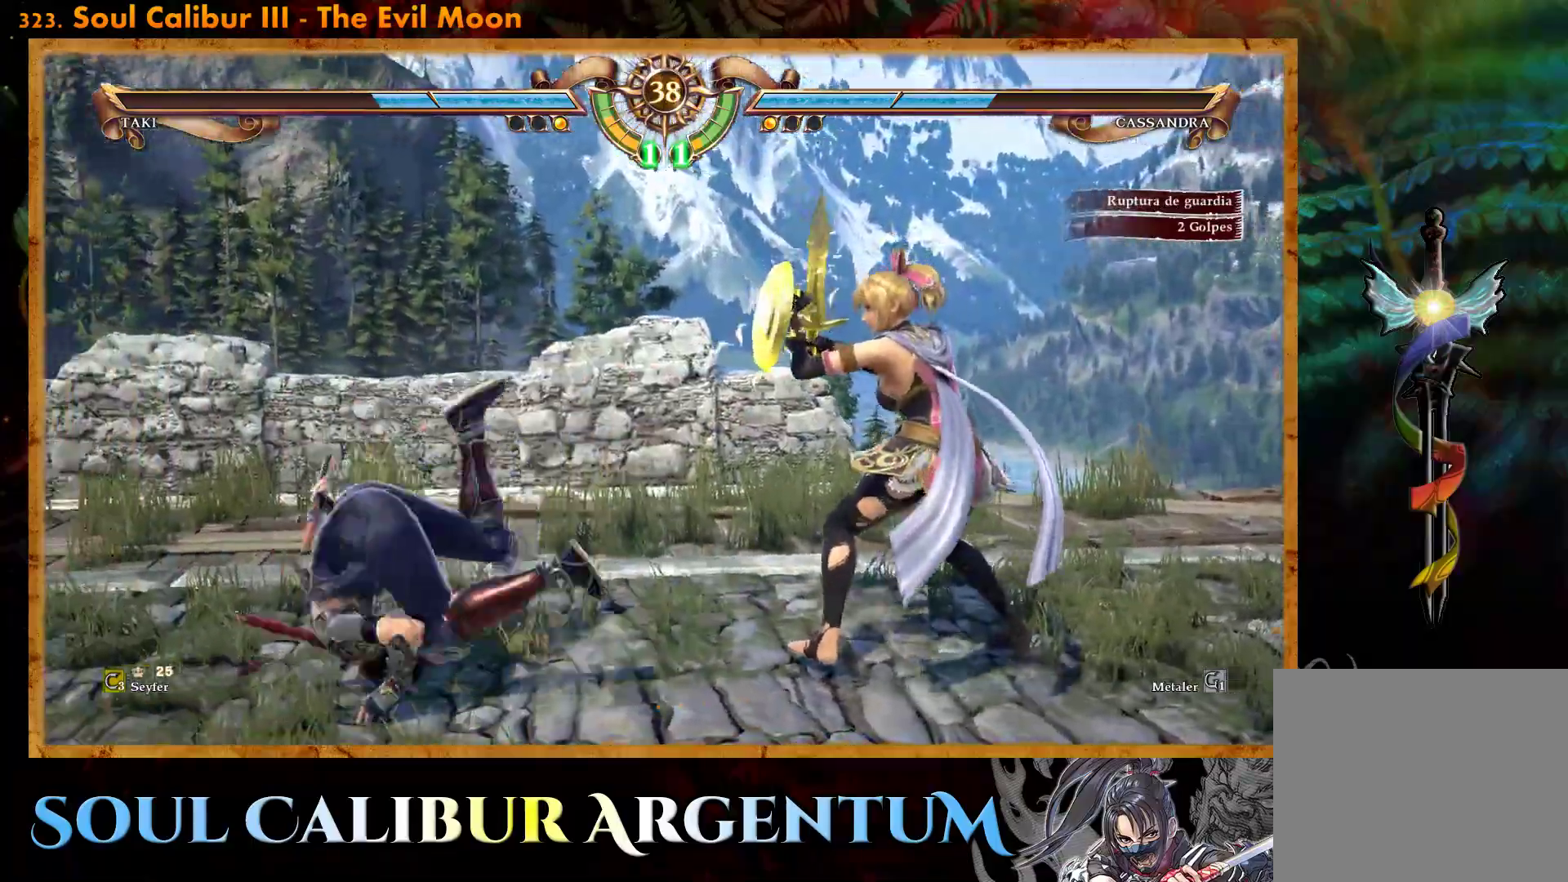
{"buttons": [], "events": [[233, "DPAD_RIGHT", "up"], [267, "R2", "up"]]}
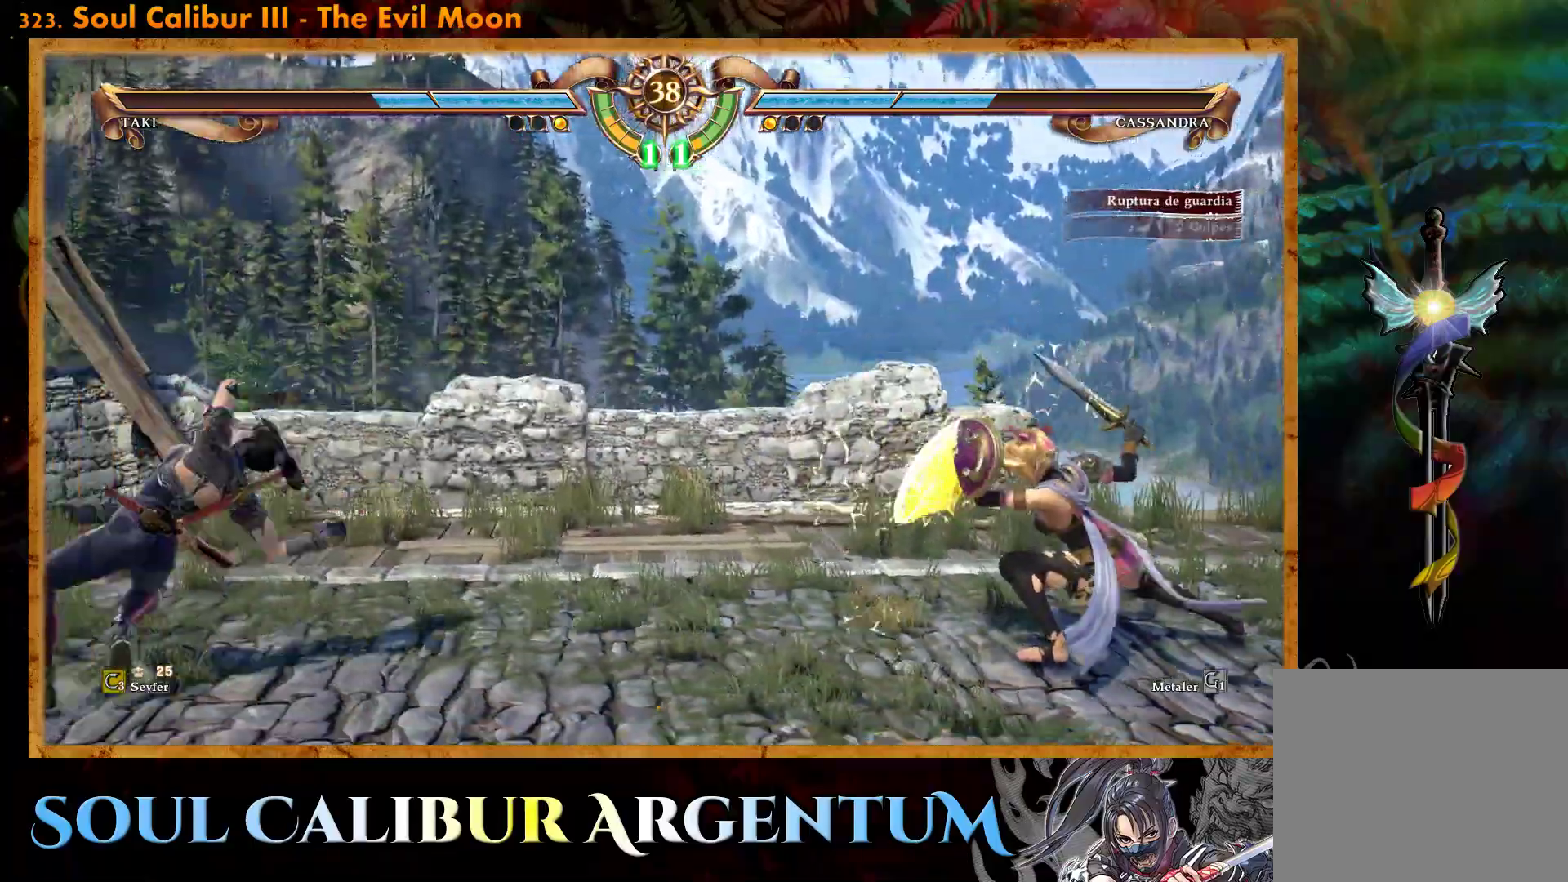
{"buttons": ["R2"], "events": [[450, "R2", "down"]]}
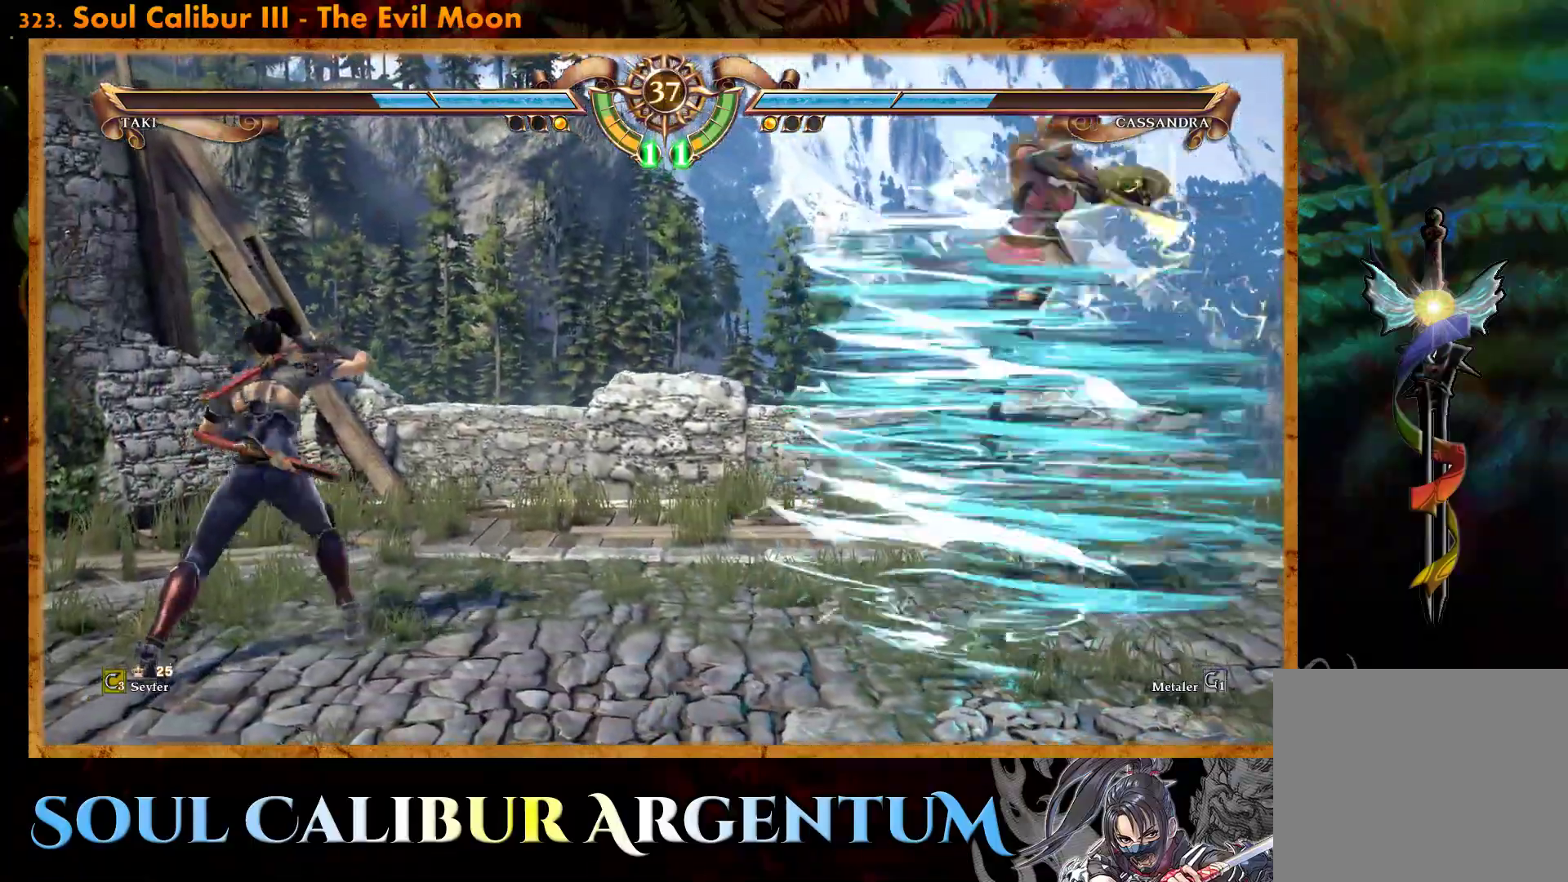
{"buttons": [], "events": [[250, "R2", "up"]]}
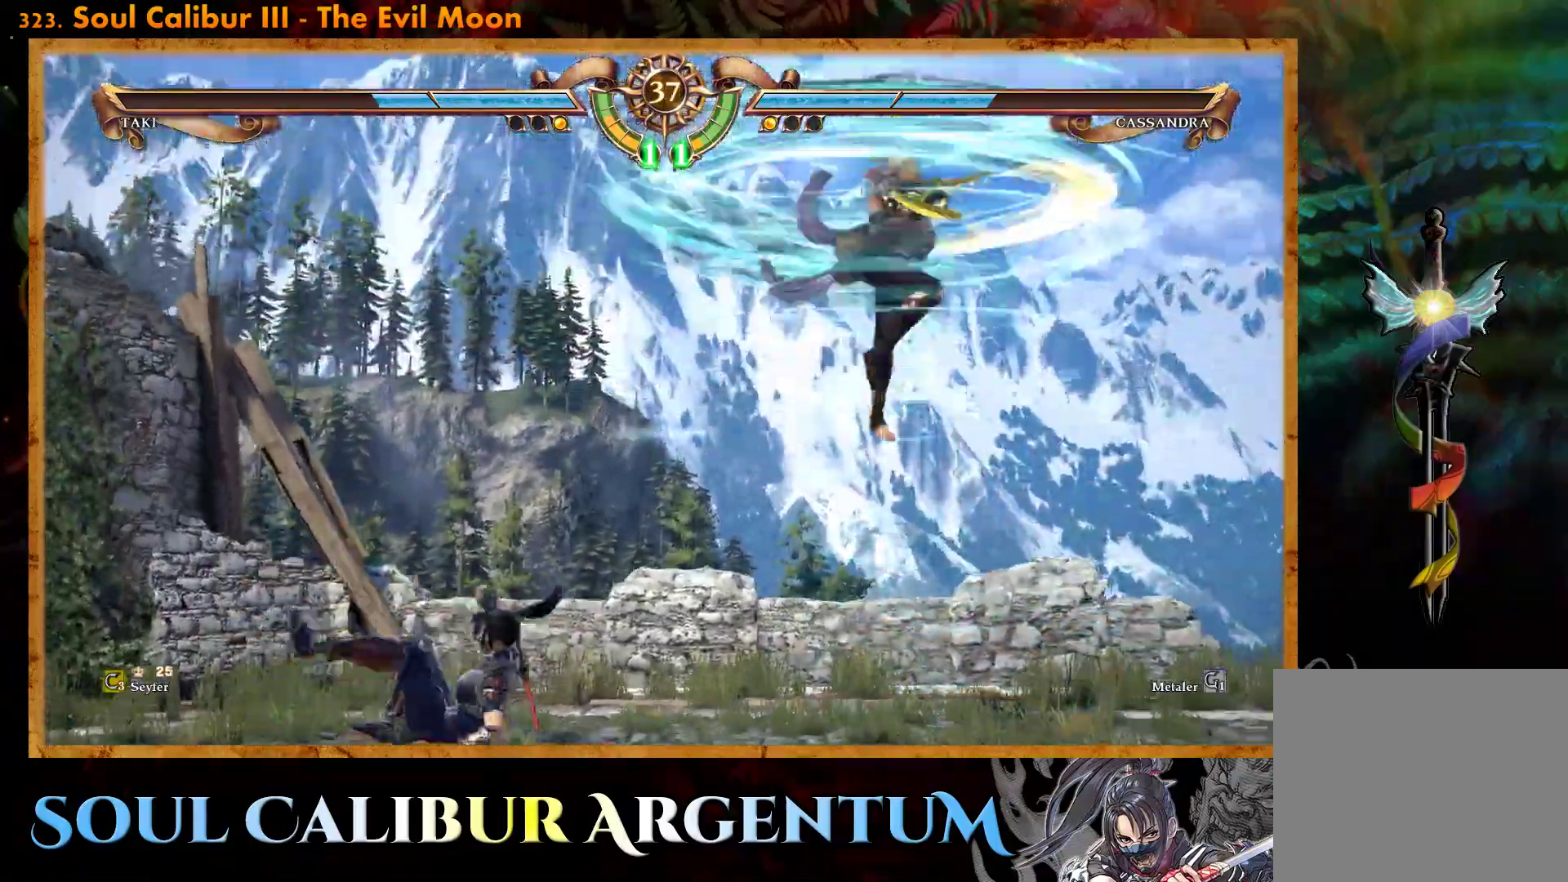
{"buttons": [], "events": []}
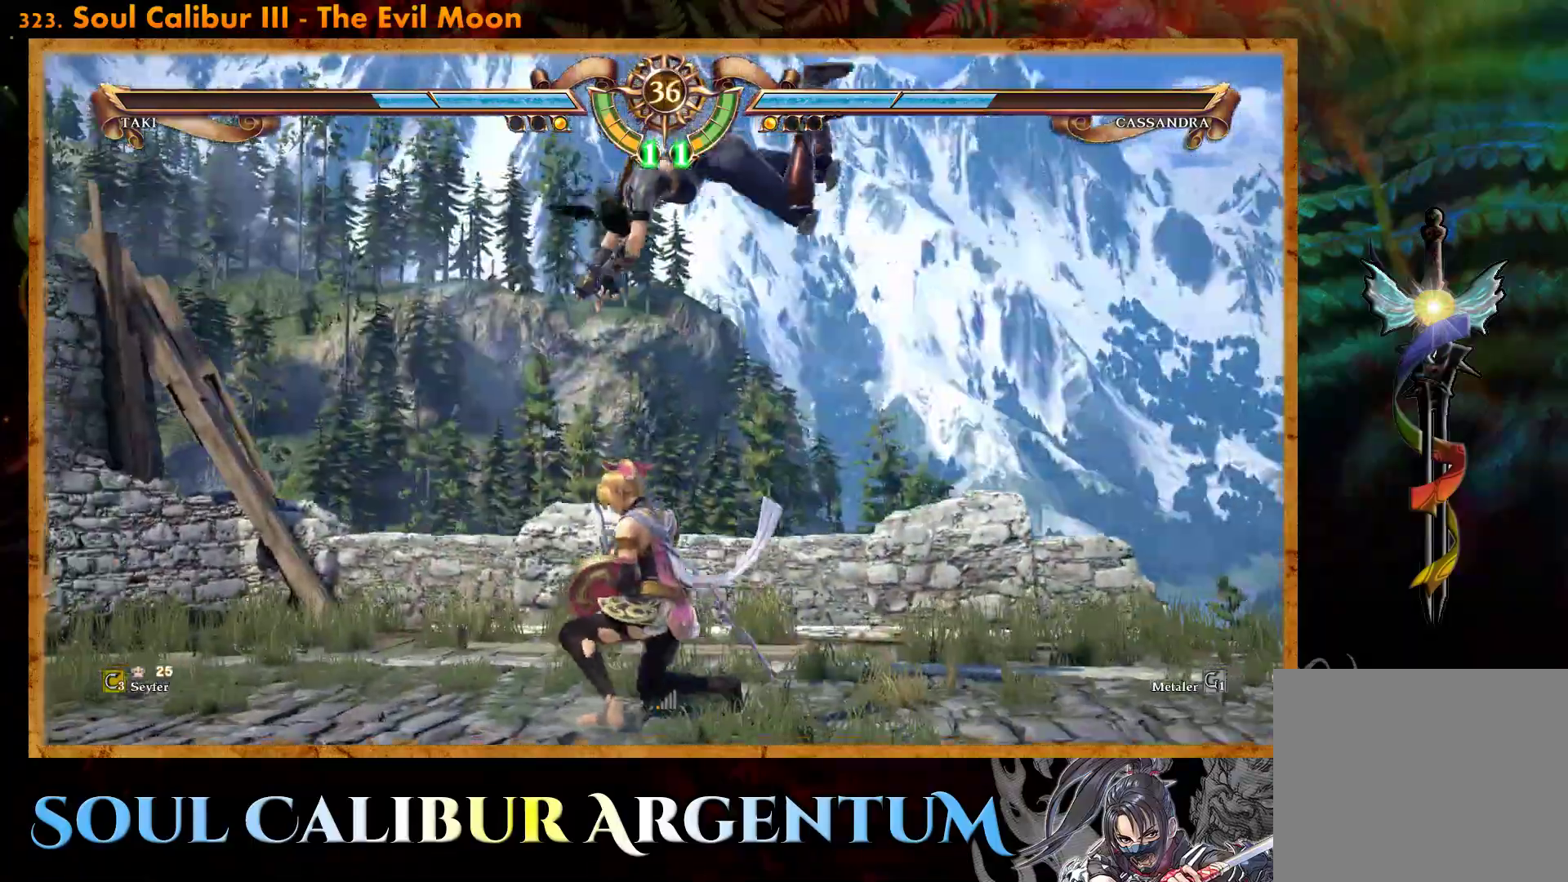
{"buttons": ["CIRCLE"], "events": [[317, "CIRCLE", "down"], [417, "CIRCLE", "up"], [483, "CIRCLE", "down"]]}
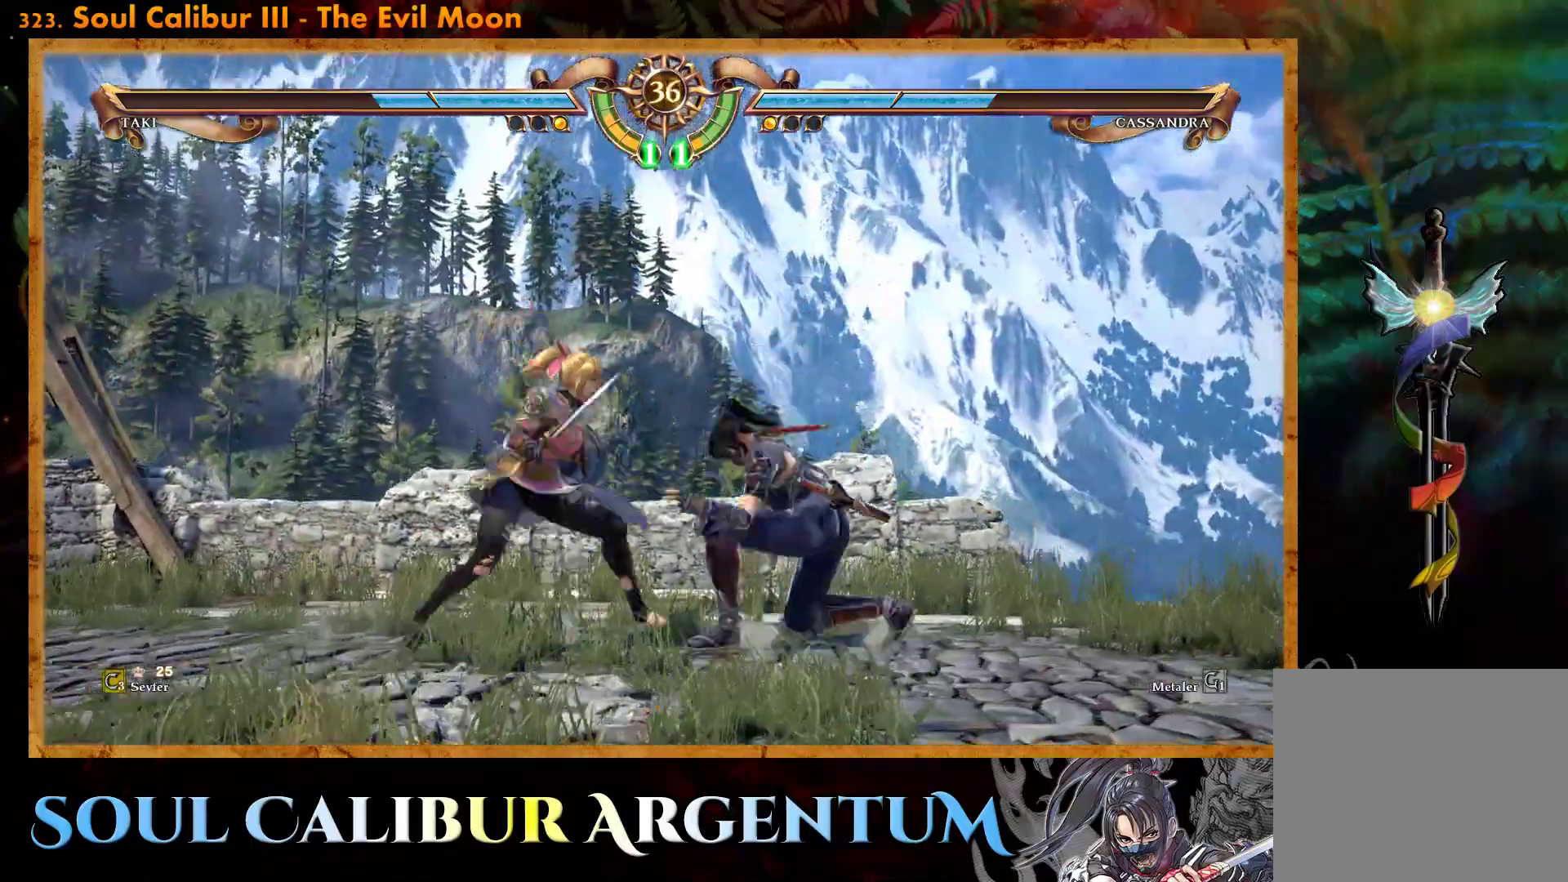
{"buttons": [], "events": [[67, "CIRCLE", "up"], [133, "CIRCLE", "down"], [217, "CIRCLE", "up"], [283, "CIRCLE", "down"], [350, "CIRCLE", "up"]]}
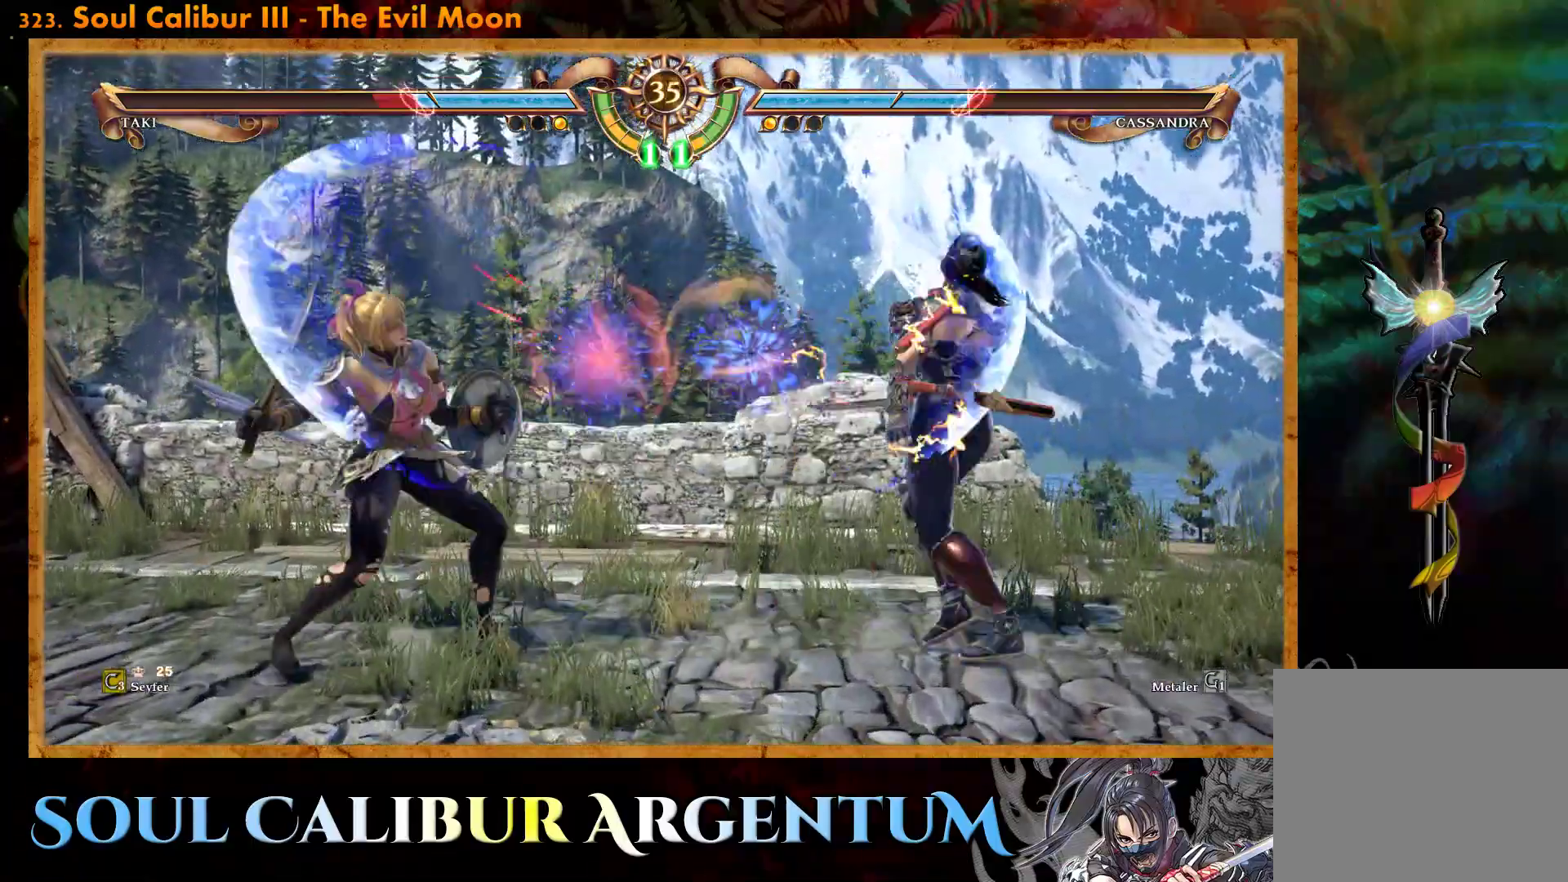
{"buttons": [], "events": [[417, "DPAD_UP", "down"], [483, "DPAD_UP", "up"]]}
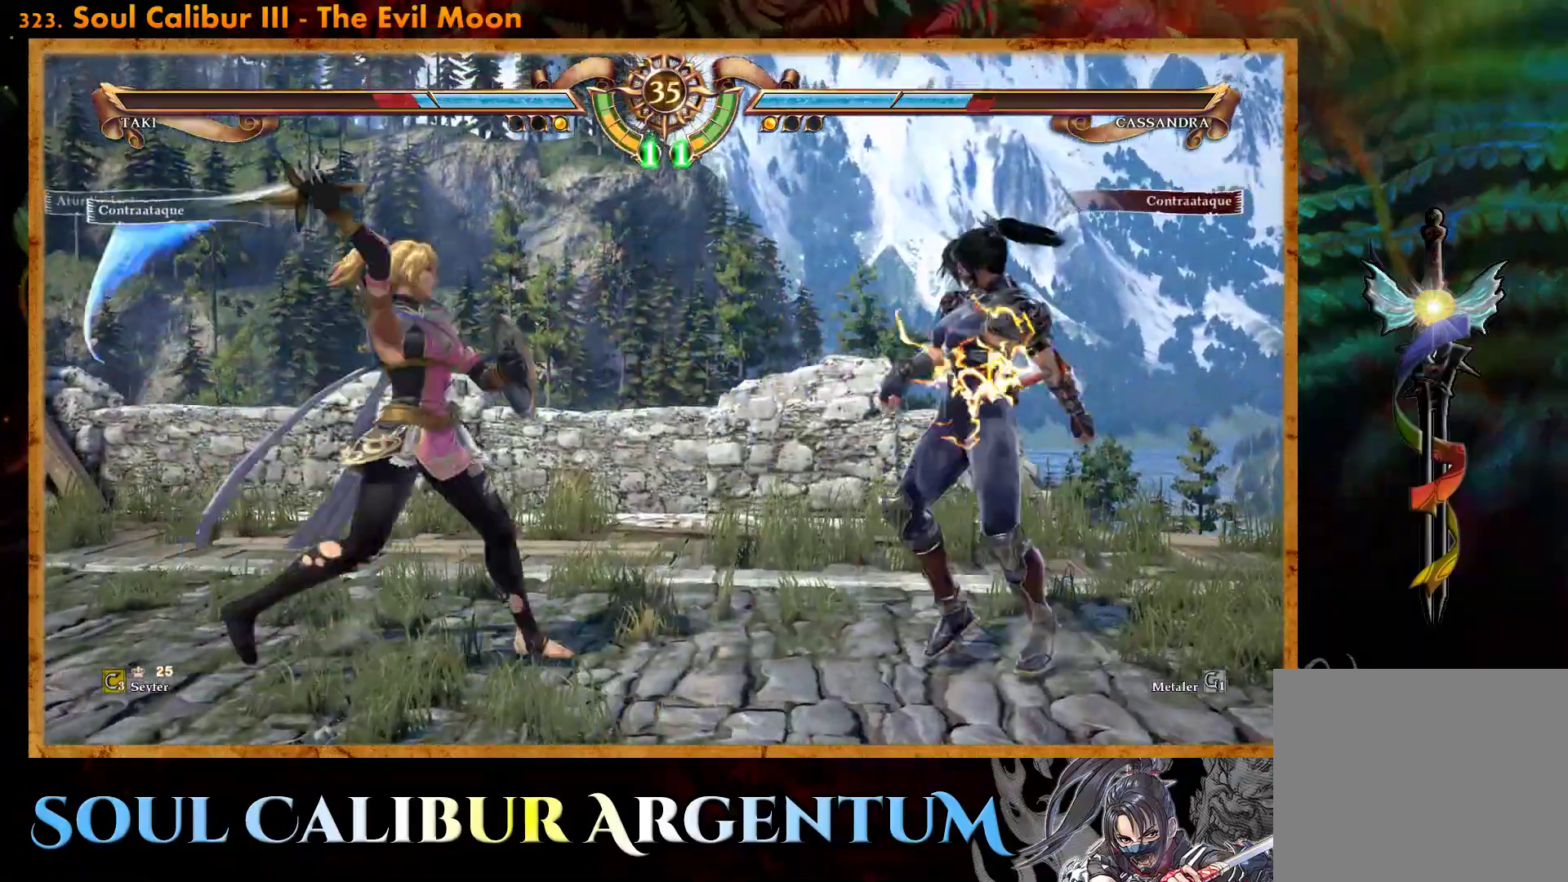
{"buttons": ["CIRCLE", "DPAD_UP"], "events": [[67, "DPAD_UP", "down"], [150, "CIRCLE", "down"]]}